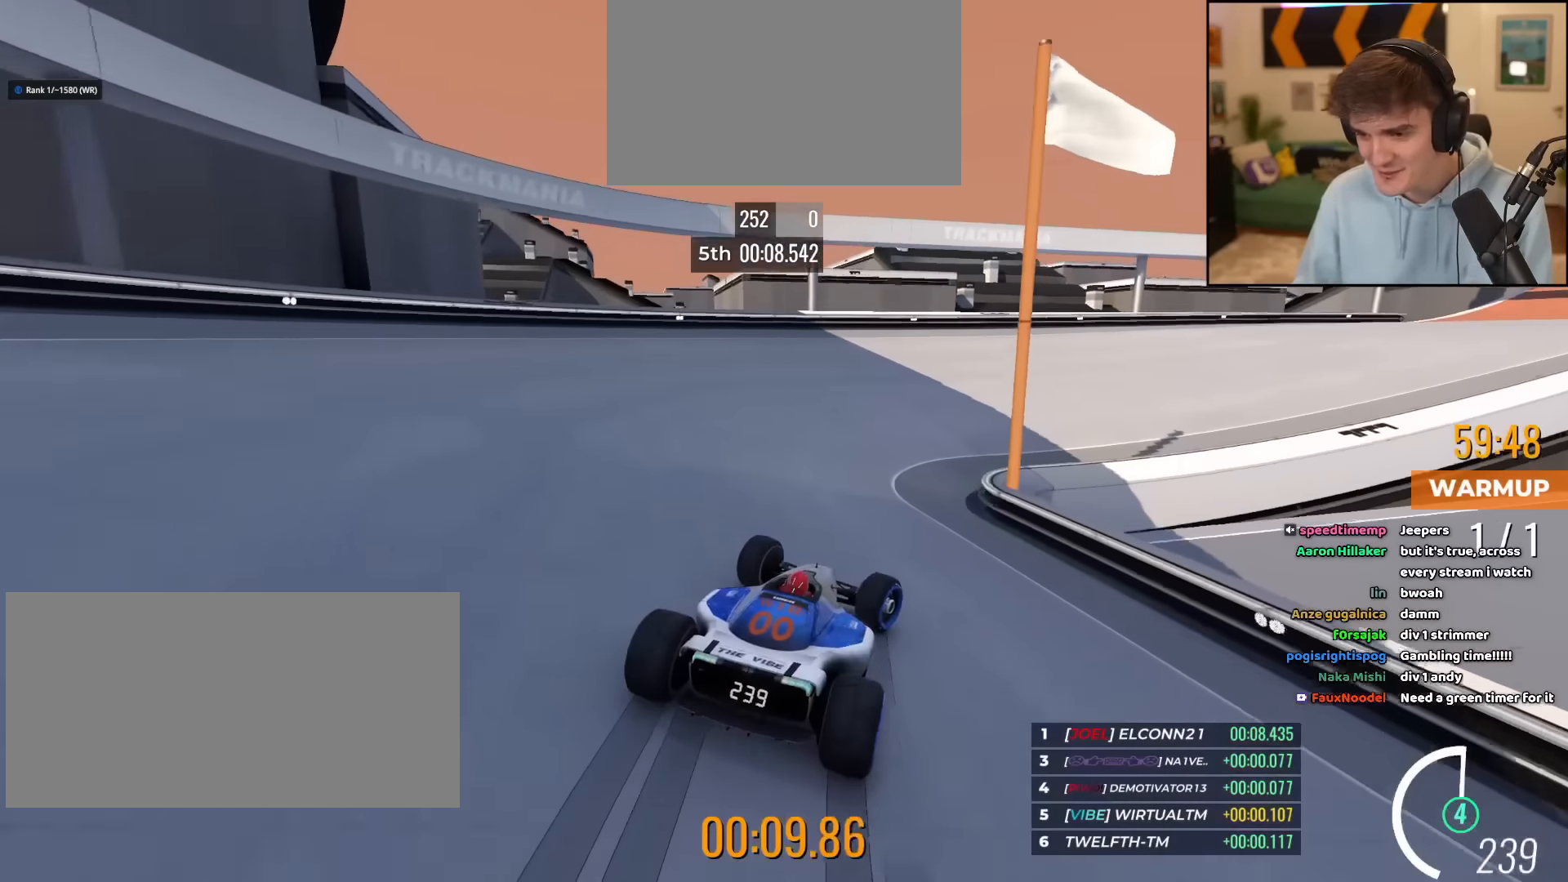
Gameplay with keyboard; each line is a JSON object with the keys held at the frame after it. "events" lists presses ("down") and releases ("up") of "brake", "down", "left", "right" and "up" between this image and that frame as [ms after this image, input, new state], when the widget could be followed in between. No other keys are recorded. Mouse input is not recorded. Key names are as the overlay labels them; some are game actions (e.g. jump) rather than physical keys.
{"keys": ["right", "up"], "events": []}
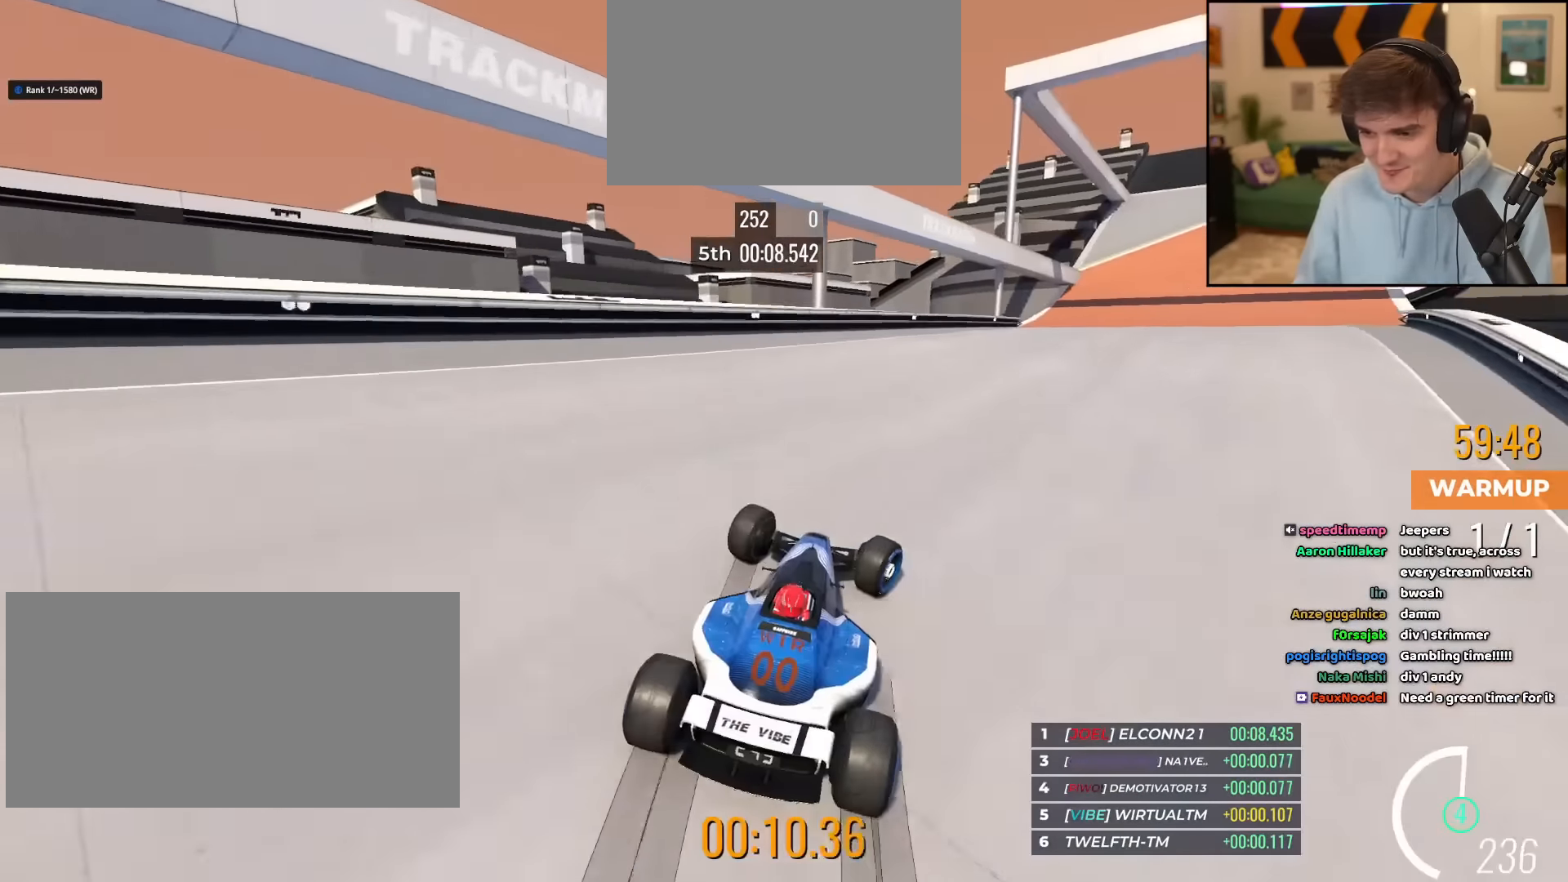
{"keys": ["right", "up"], "events": []}
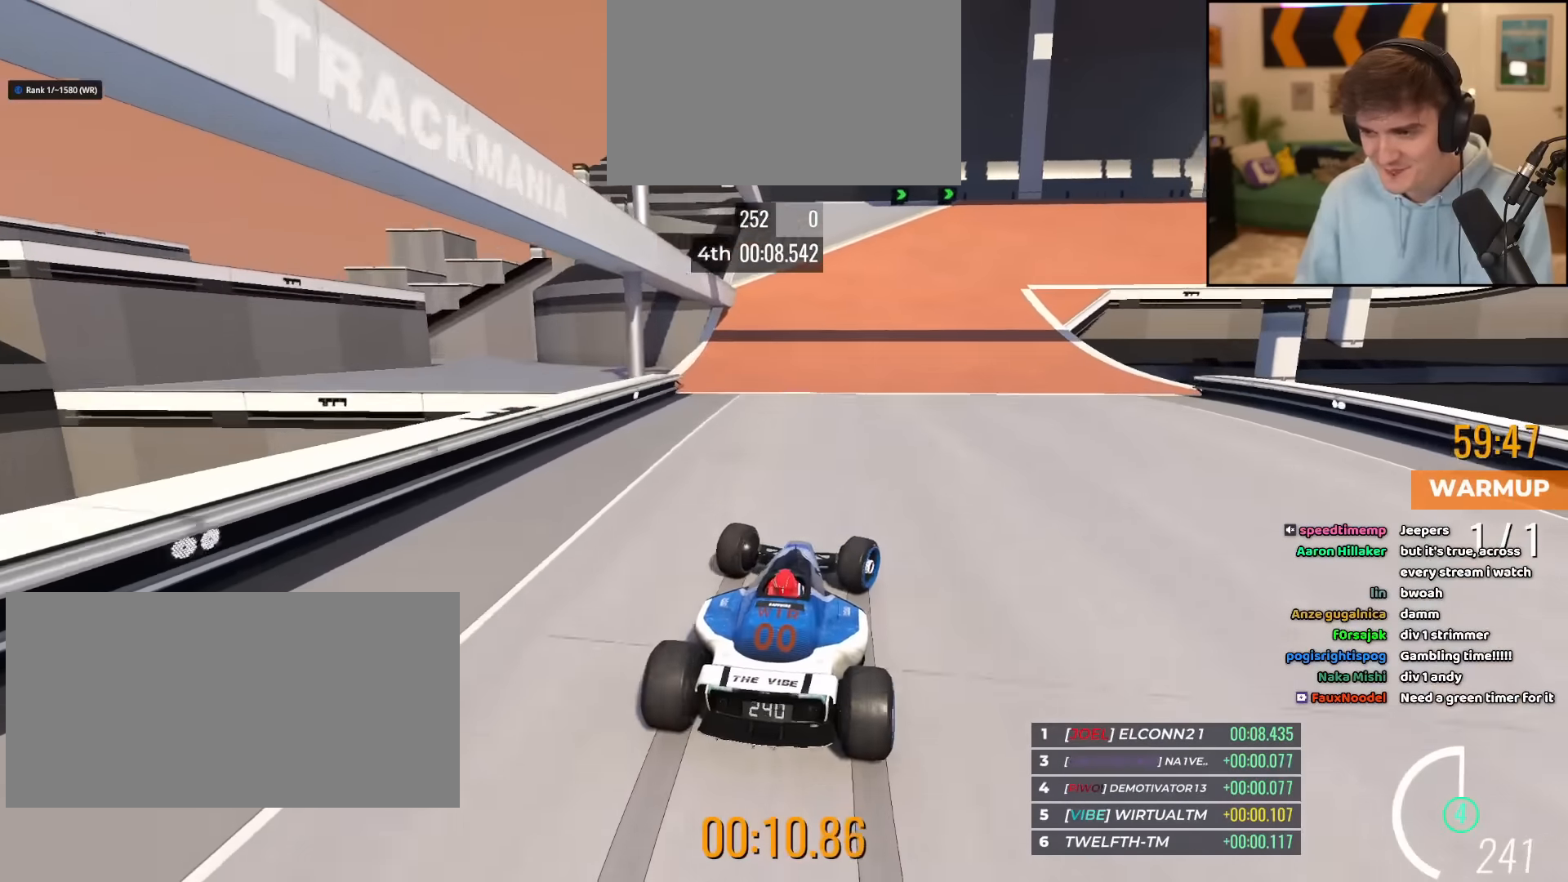
{"keys": ["right", "up"], "events": []}
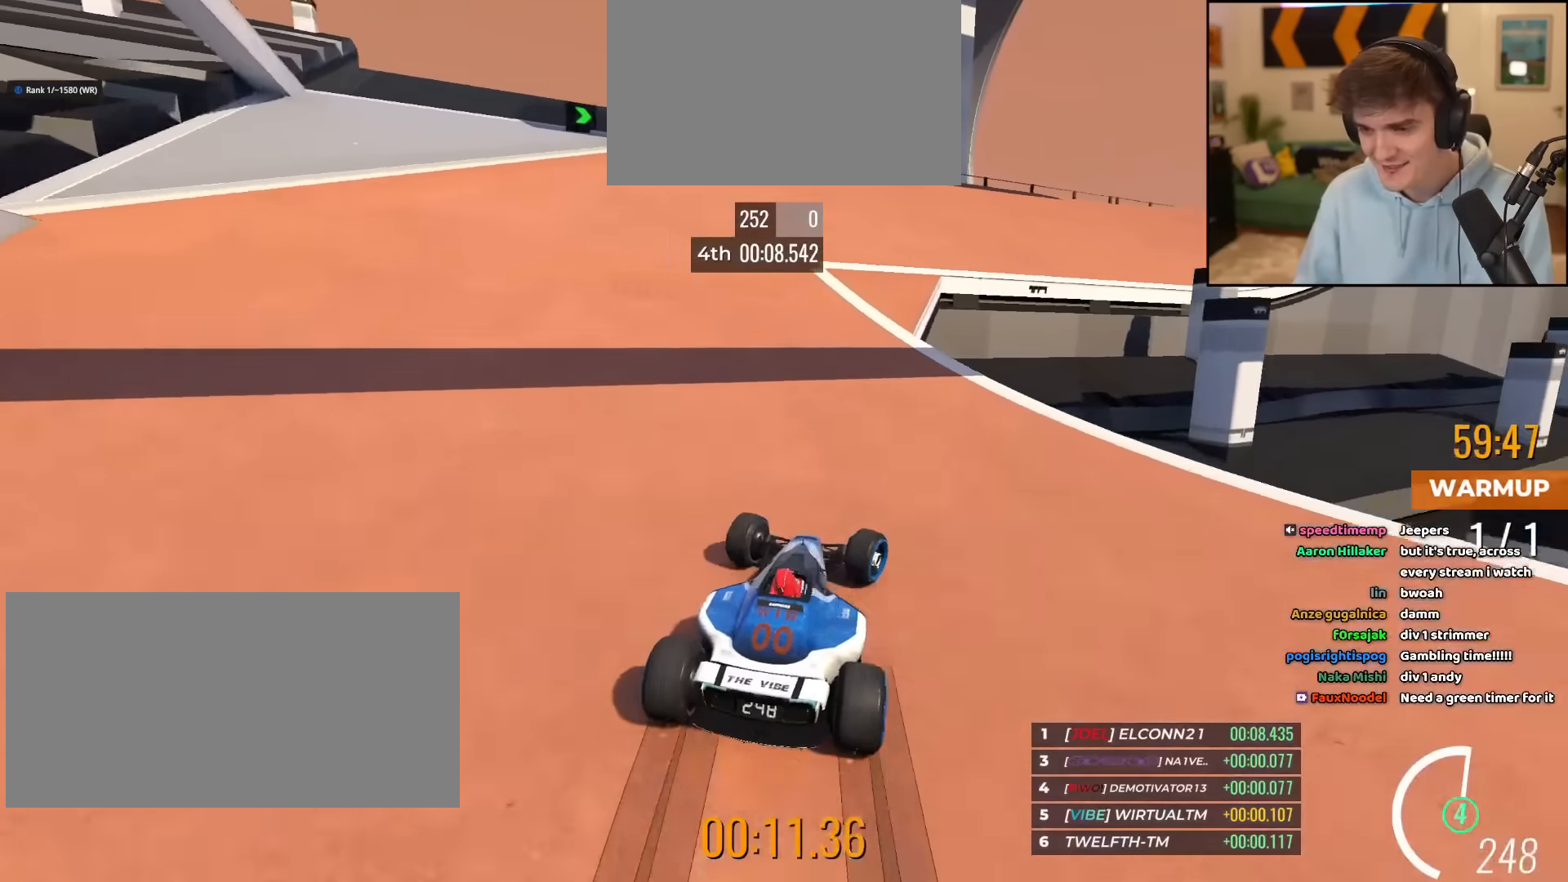
{"keys": ["up"], "events": [[350, "right", "up"]]}
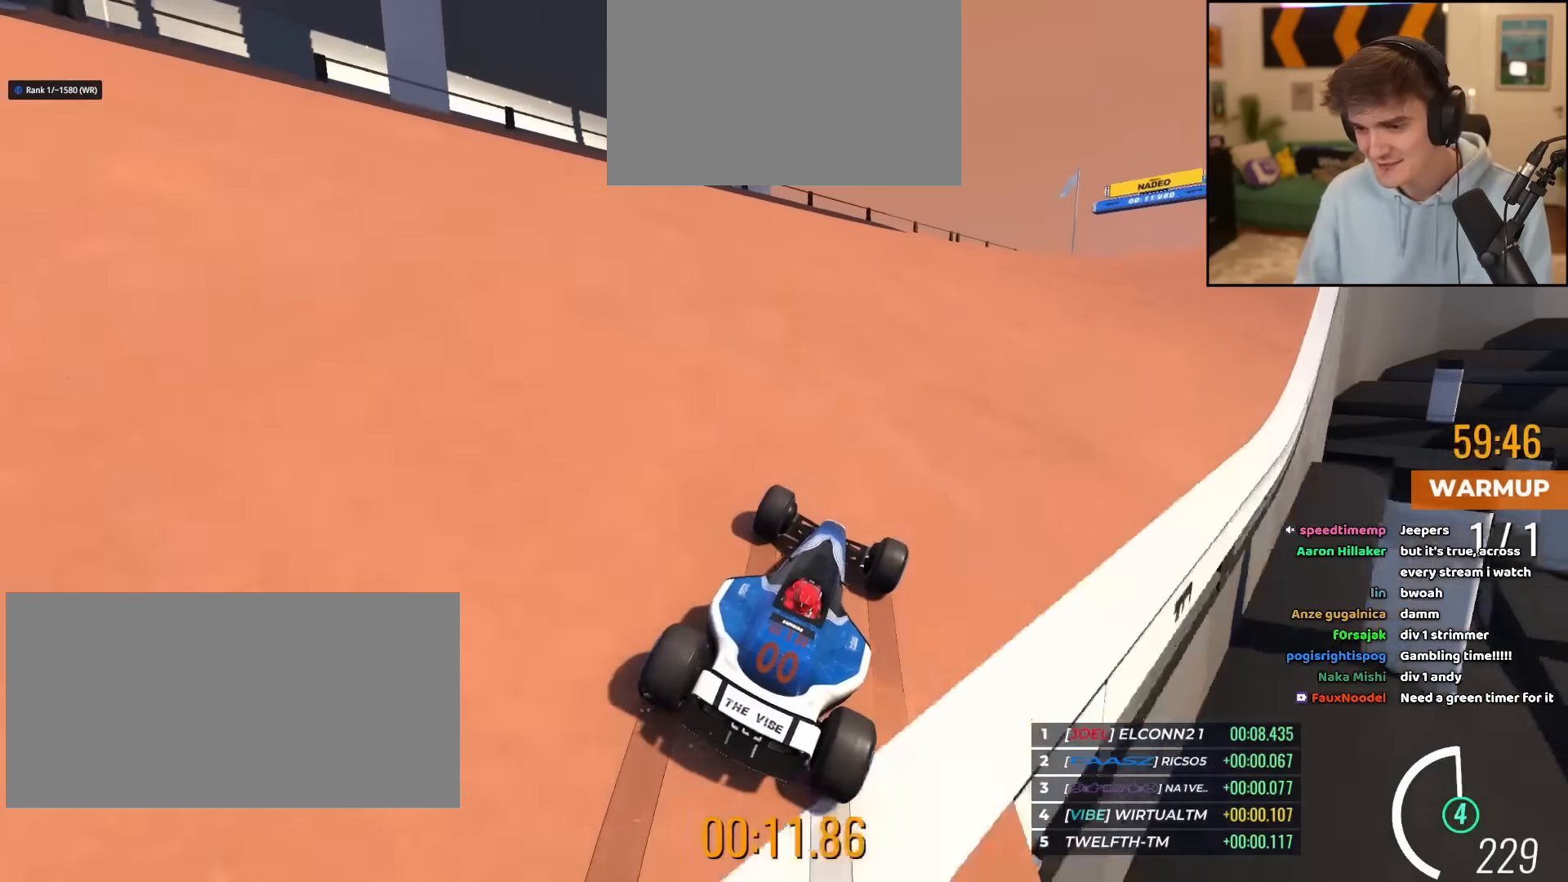
{"keys": ["right", "up"], "events": [[84, "right", "down"], [234, "right", "up"], [317, "right", "down"]]}
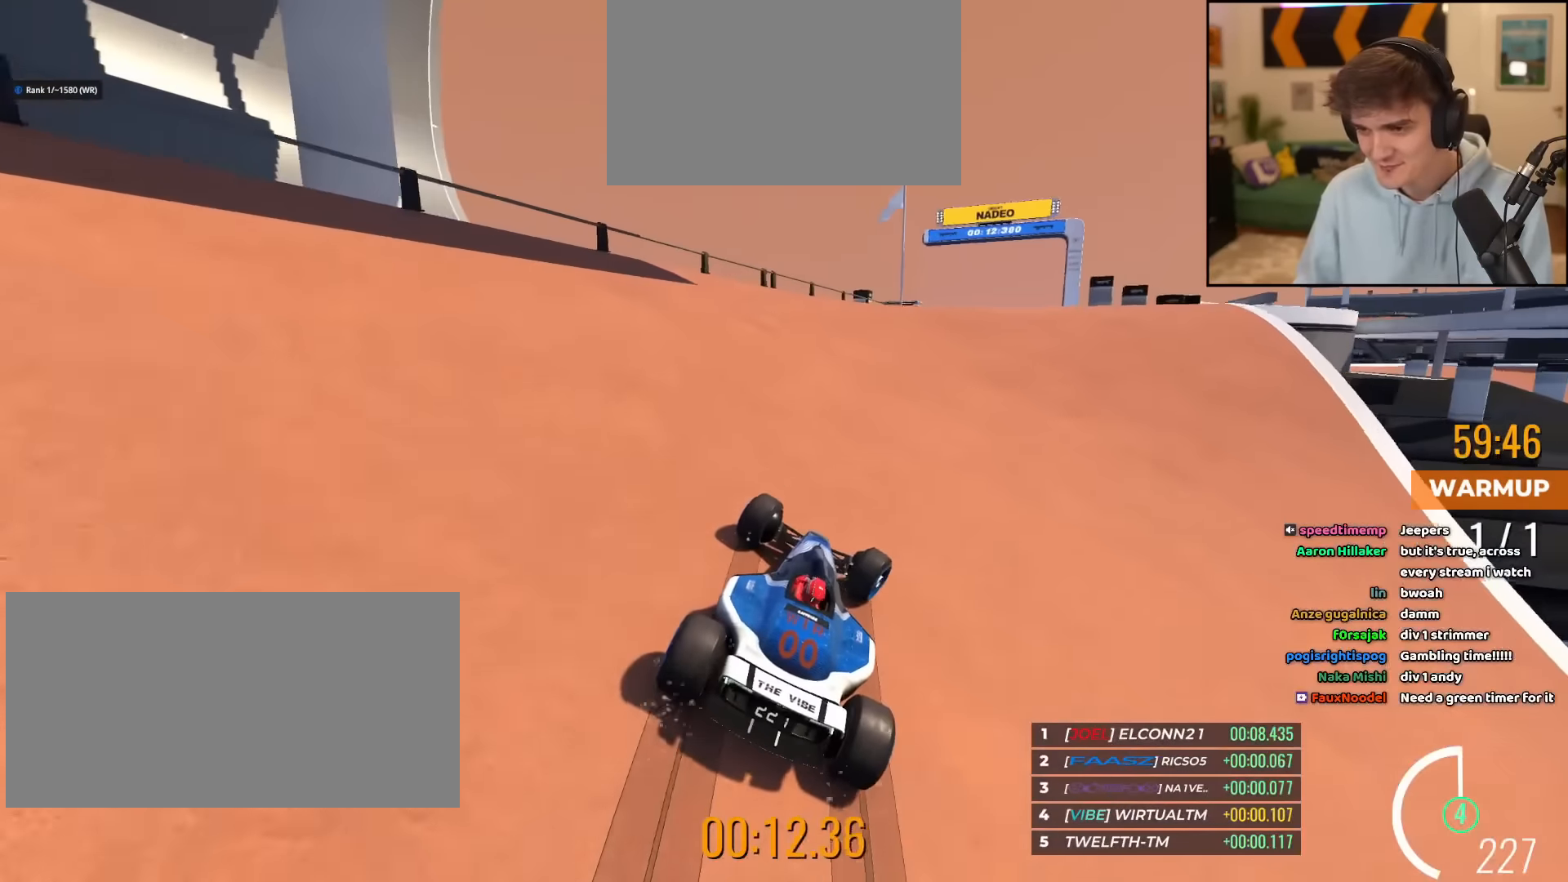
{"keys": ["up"], "events": [[284, "right", "up"], [384, "left", "down"], [434, "left", "up"]]}
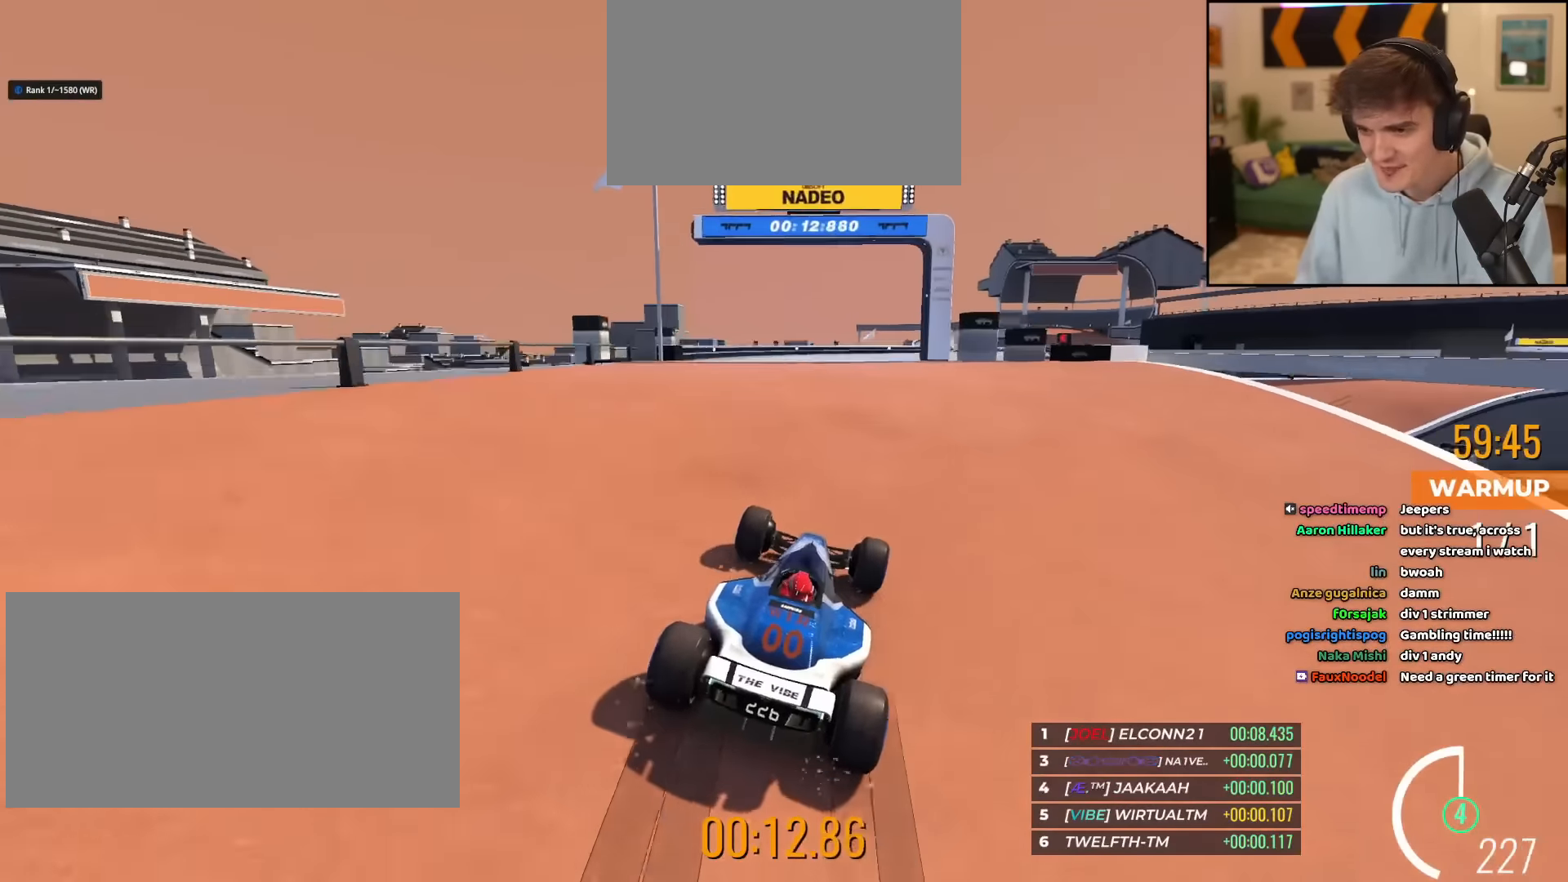
{"keys": ["right", "up"], "events": [[34, "right", "down"], [67, "right", "up"], [367, "right", "down"]]}
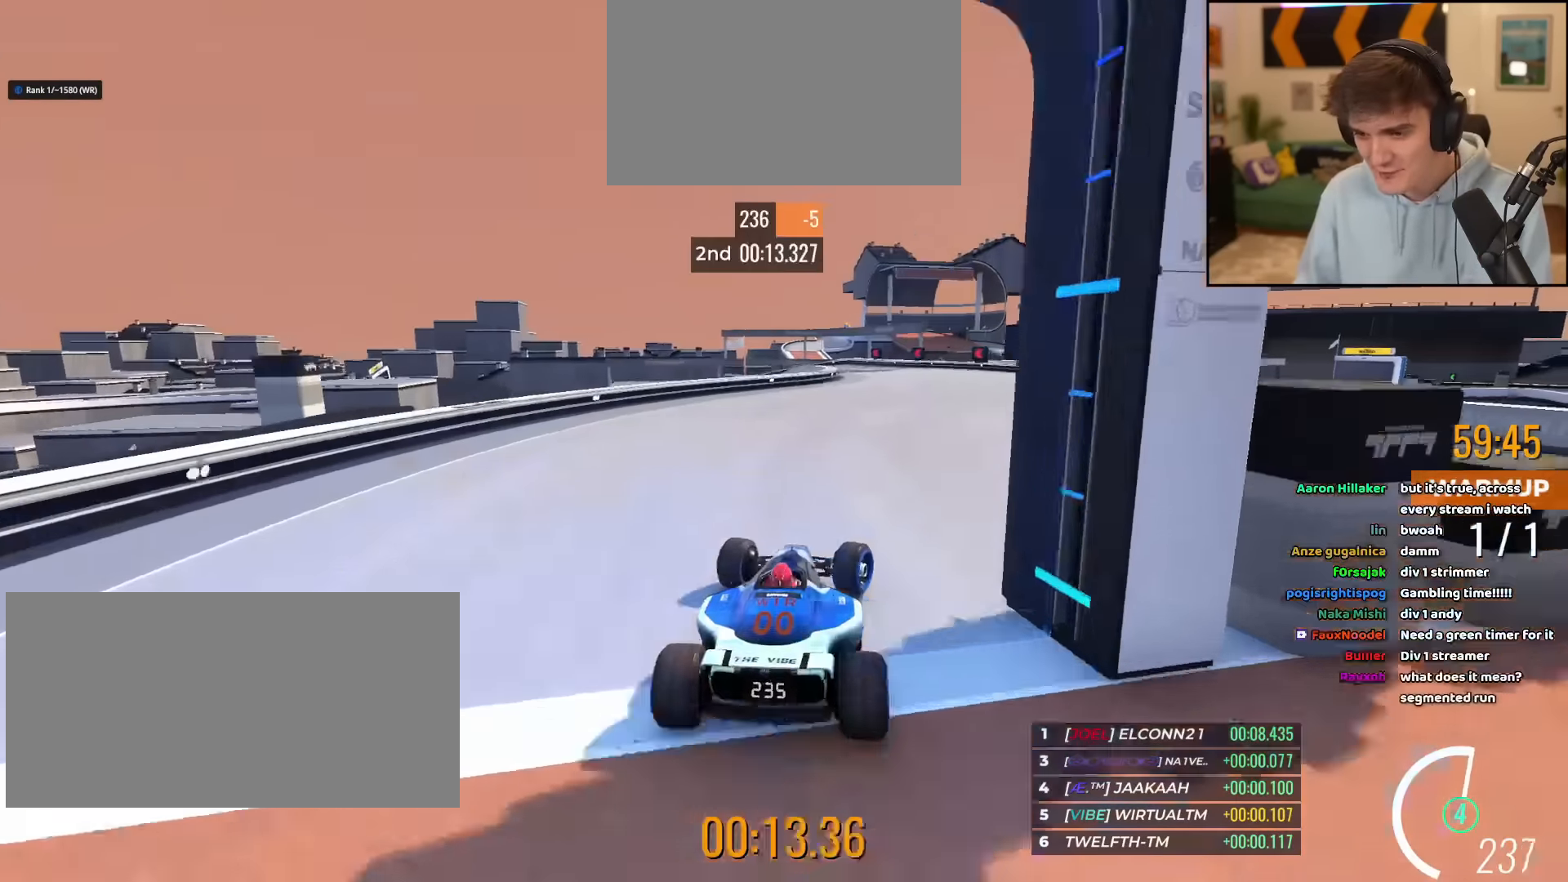
{"keys": ["left", "up"], "events": [[317, "right", "up"], [367, "left", "down"]]}
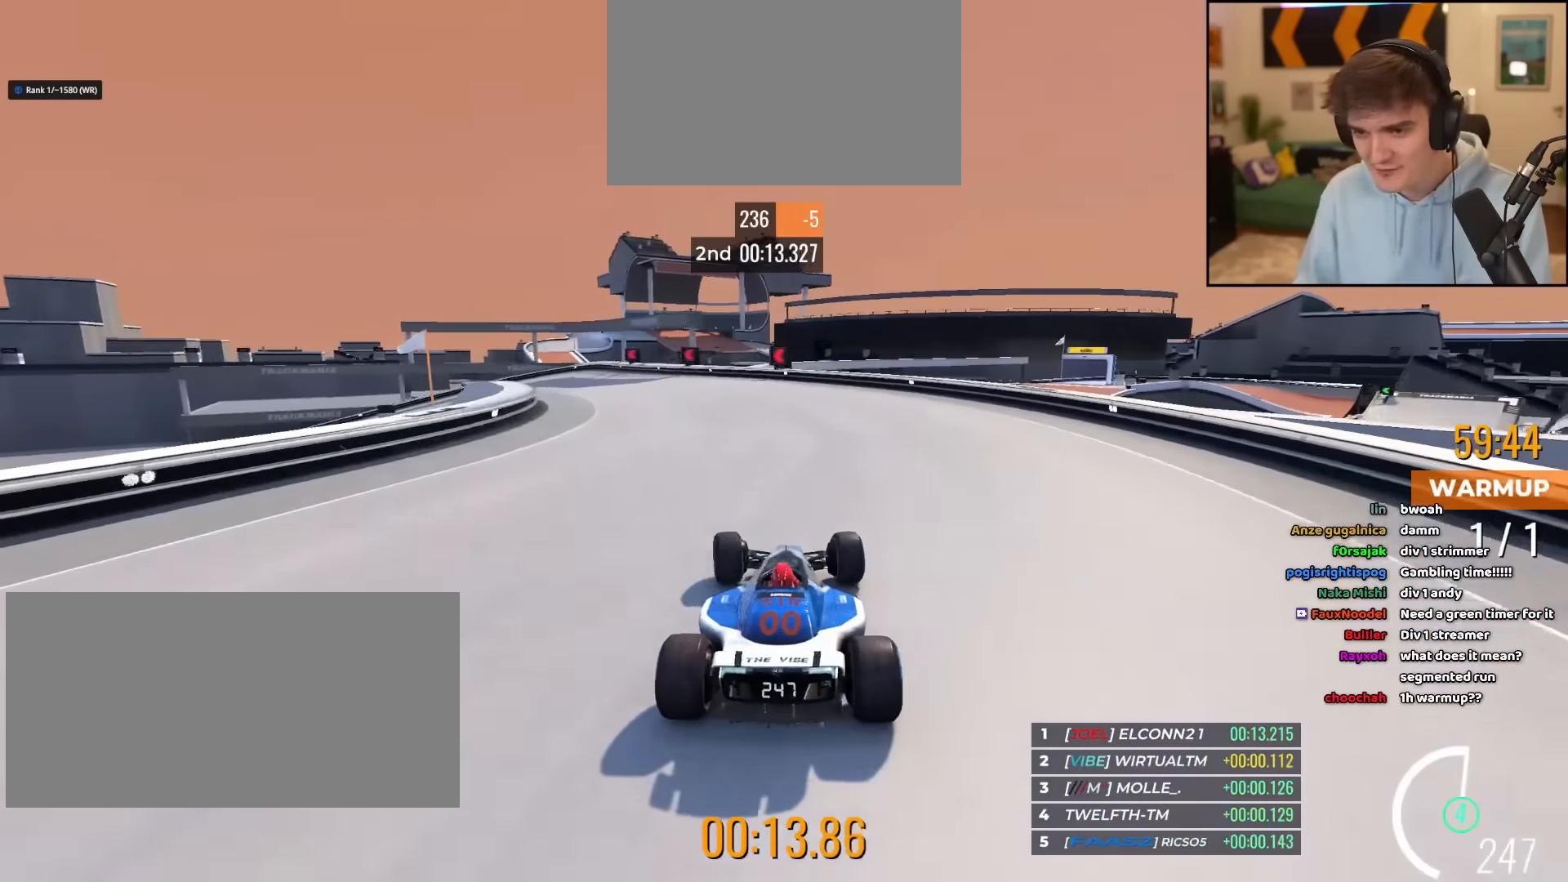
{"keys": ["brake", "left", "up"], "events": [[434, "brake", "down"]]}
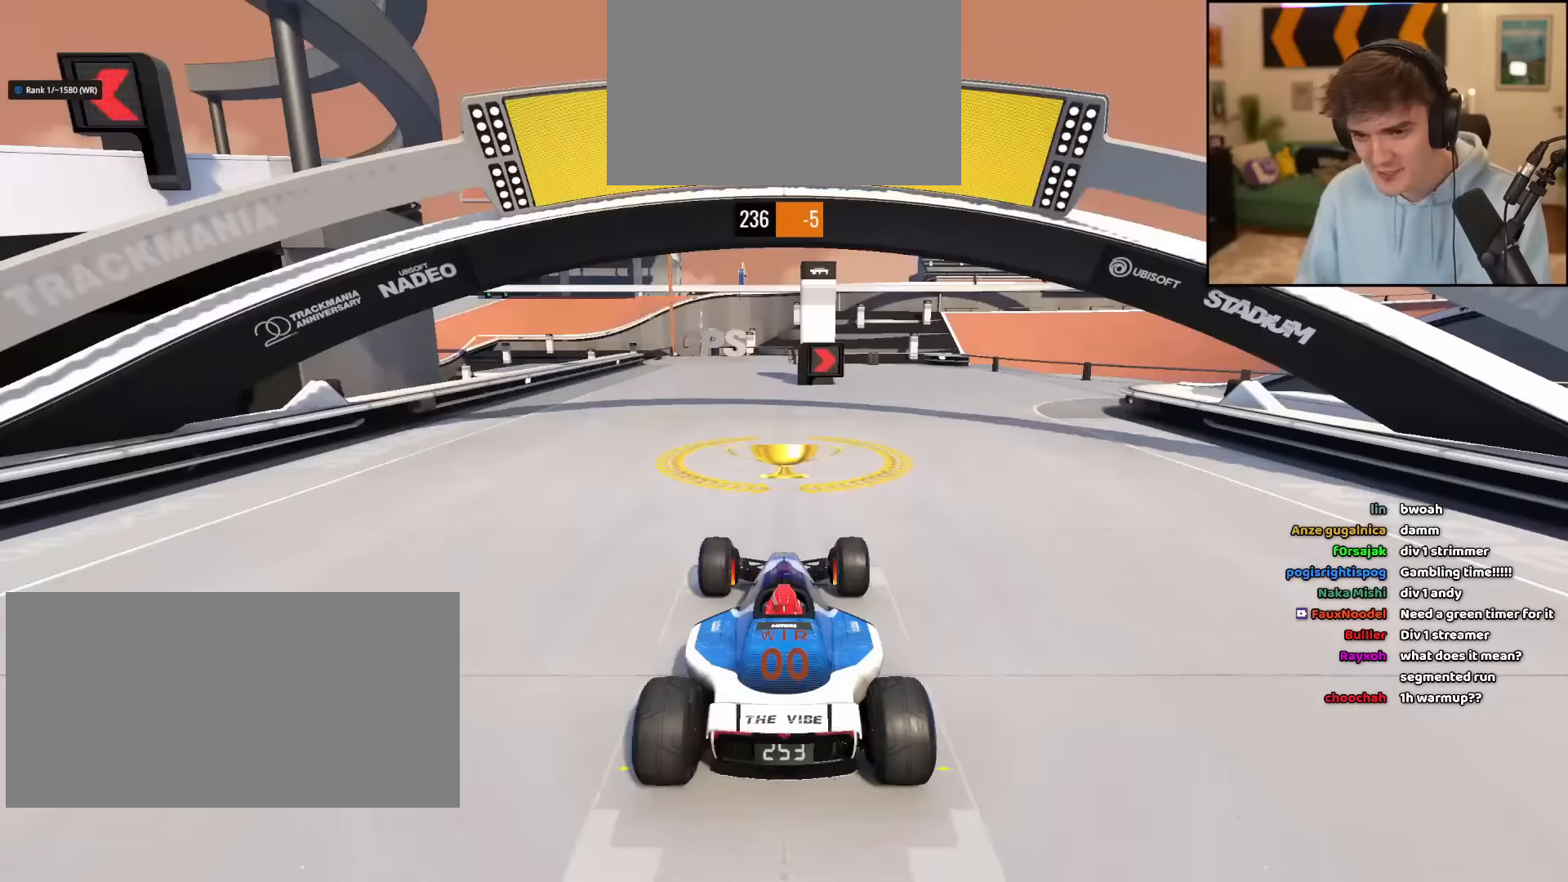
{"keys": [], "events": [[216, "brake", "up"], [266, "up", "up"], [300, "left", "up"]]}
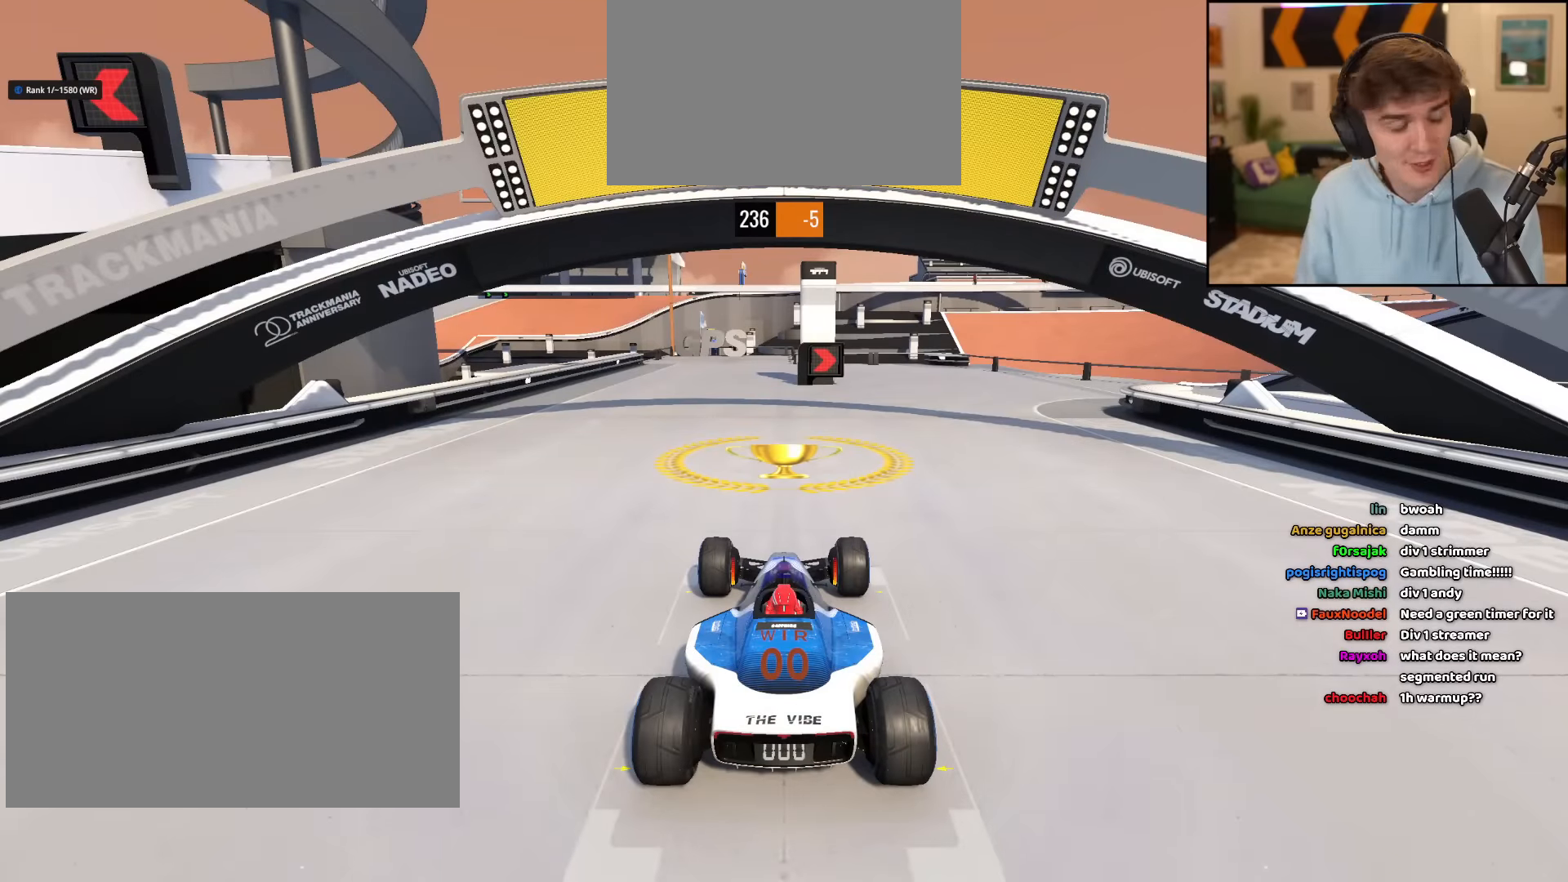
{"keys": ["up"], "events": [[50, "up", "down"]]}
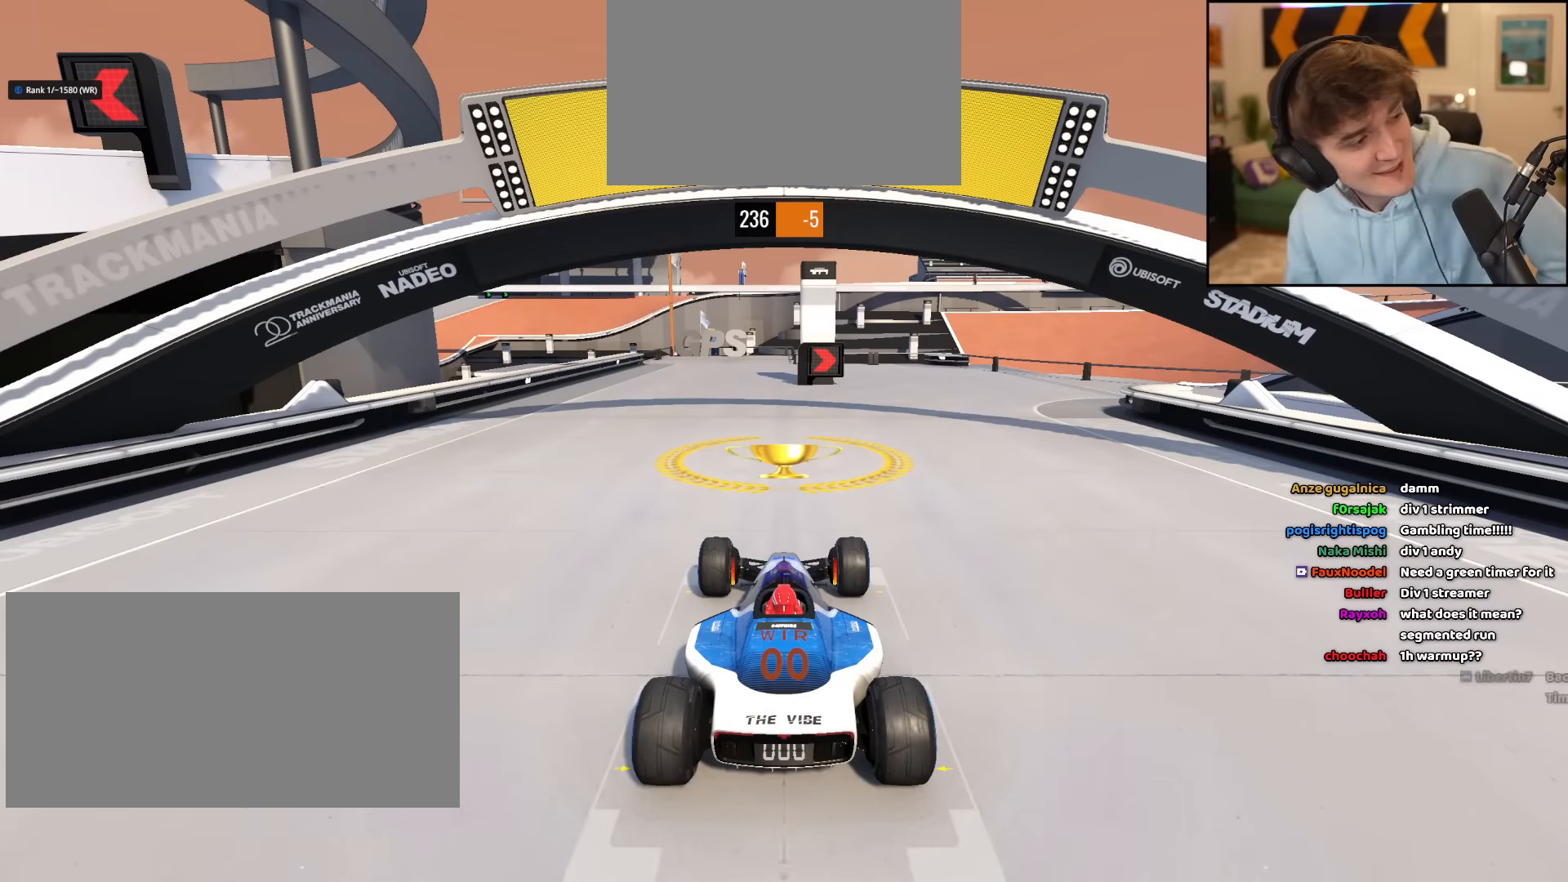
{"keys": ["up"], "events": []}
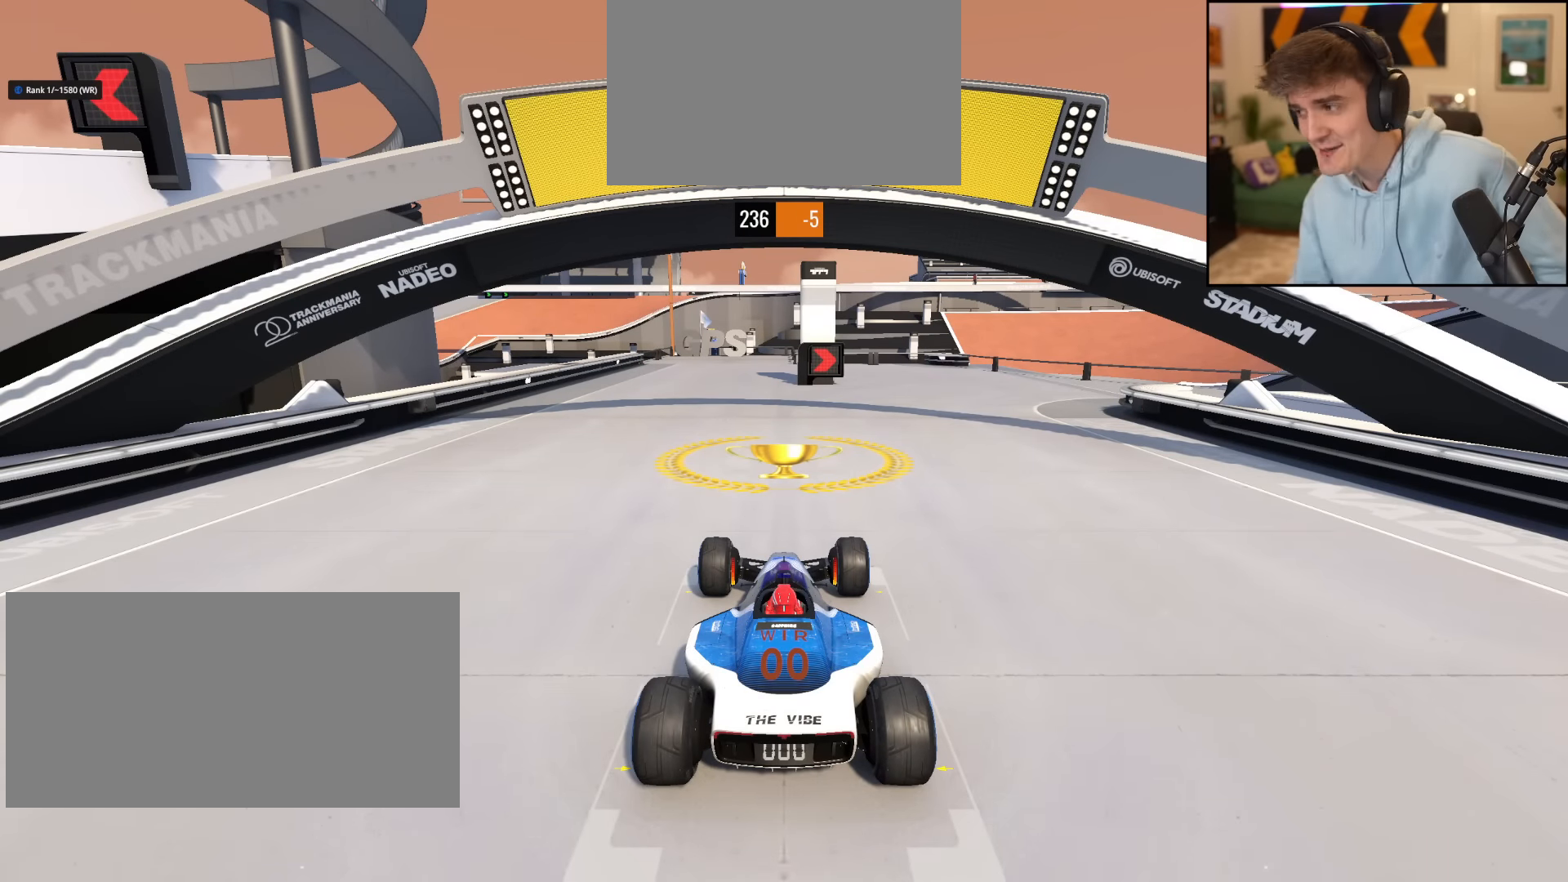
{"keys": ["up"], "events": []}
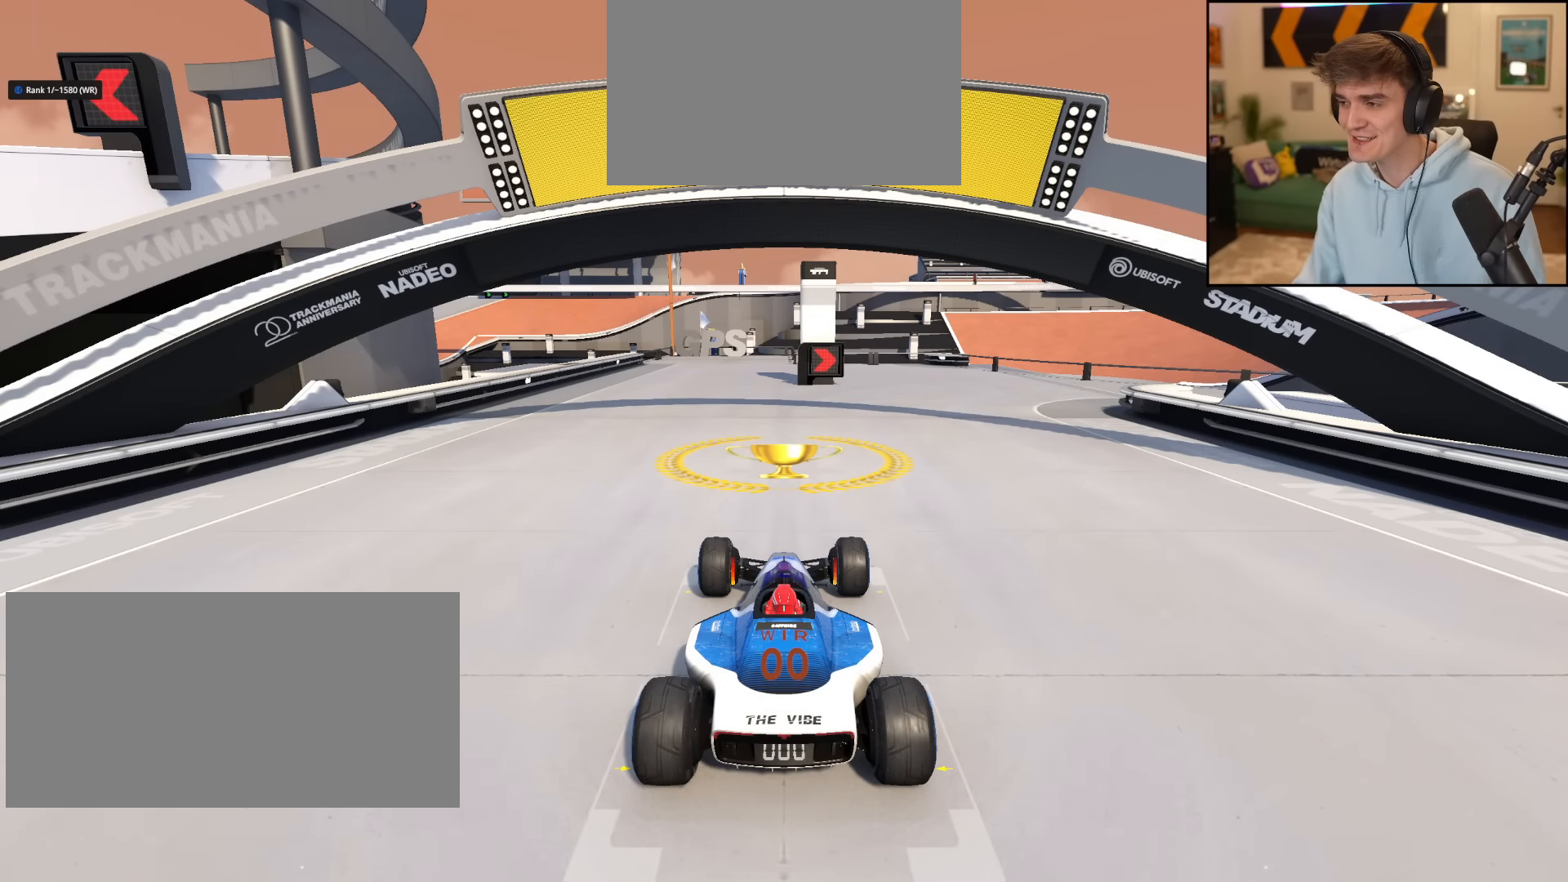
{"keys": ["up"], "events": []}
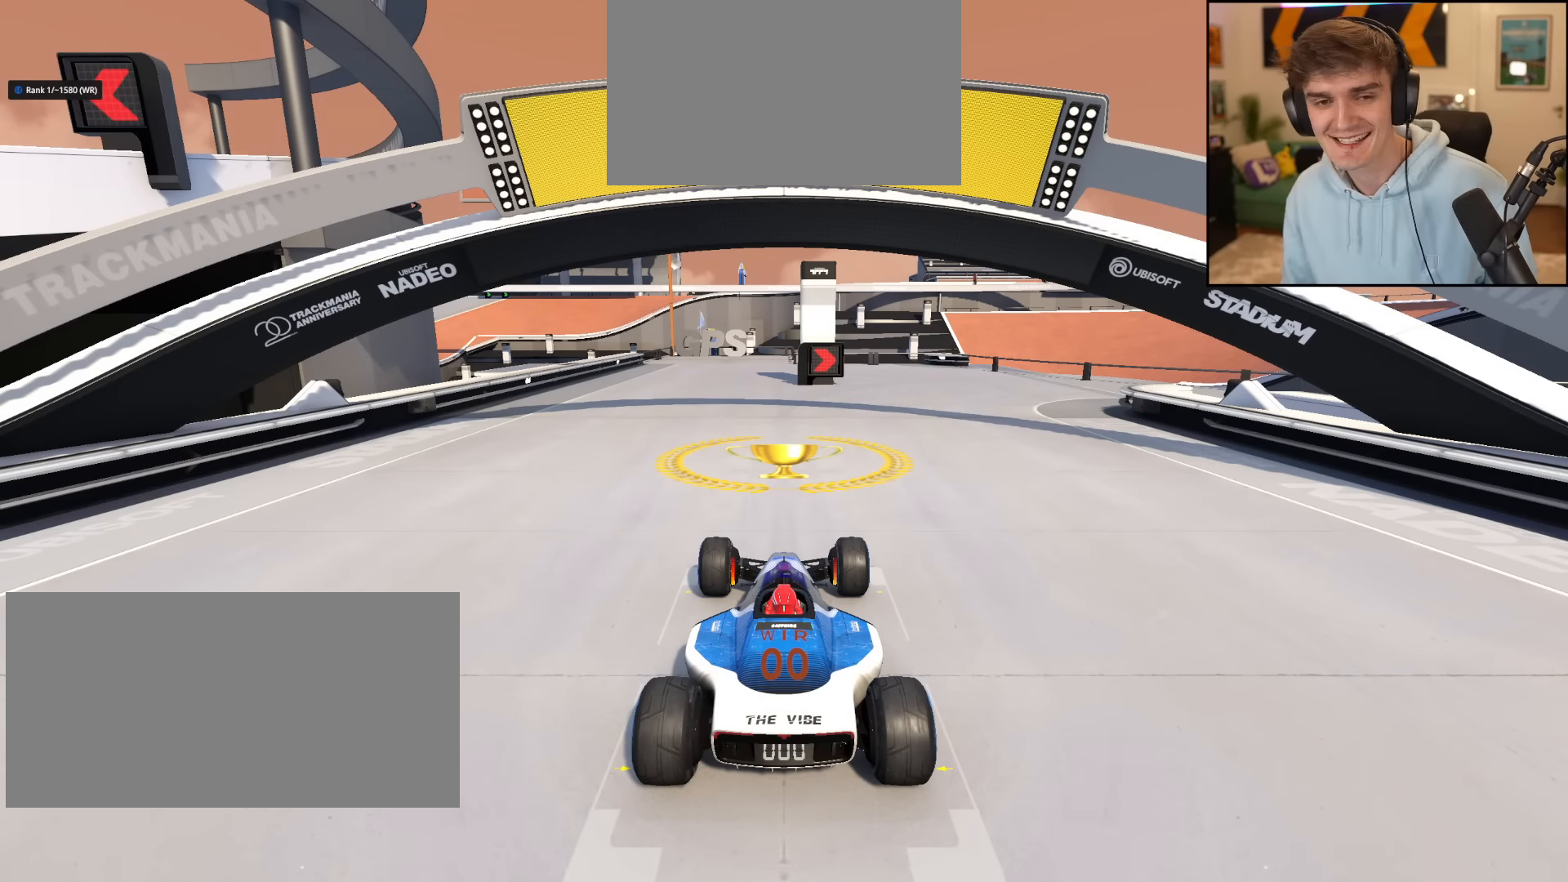
{"keys": ["up"], "events": []}
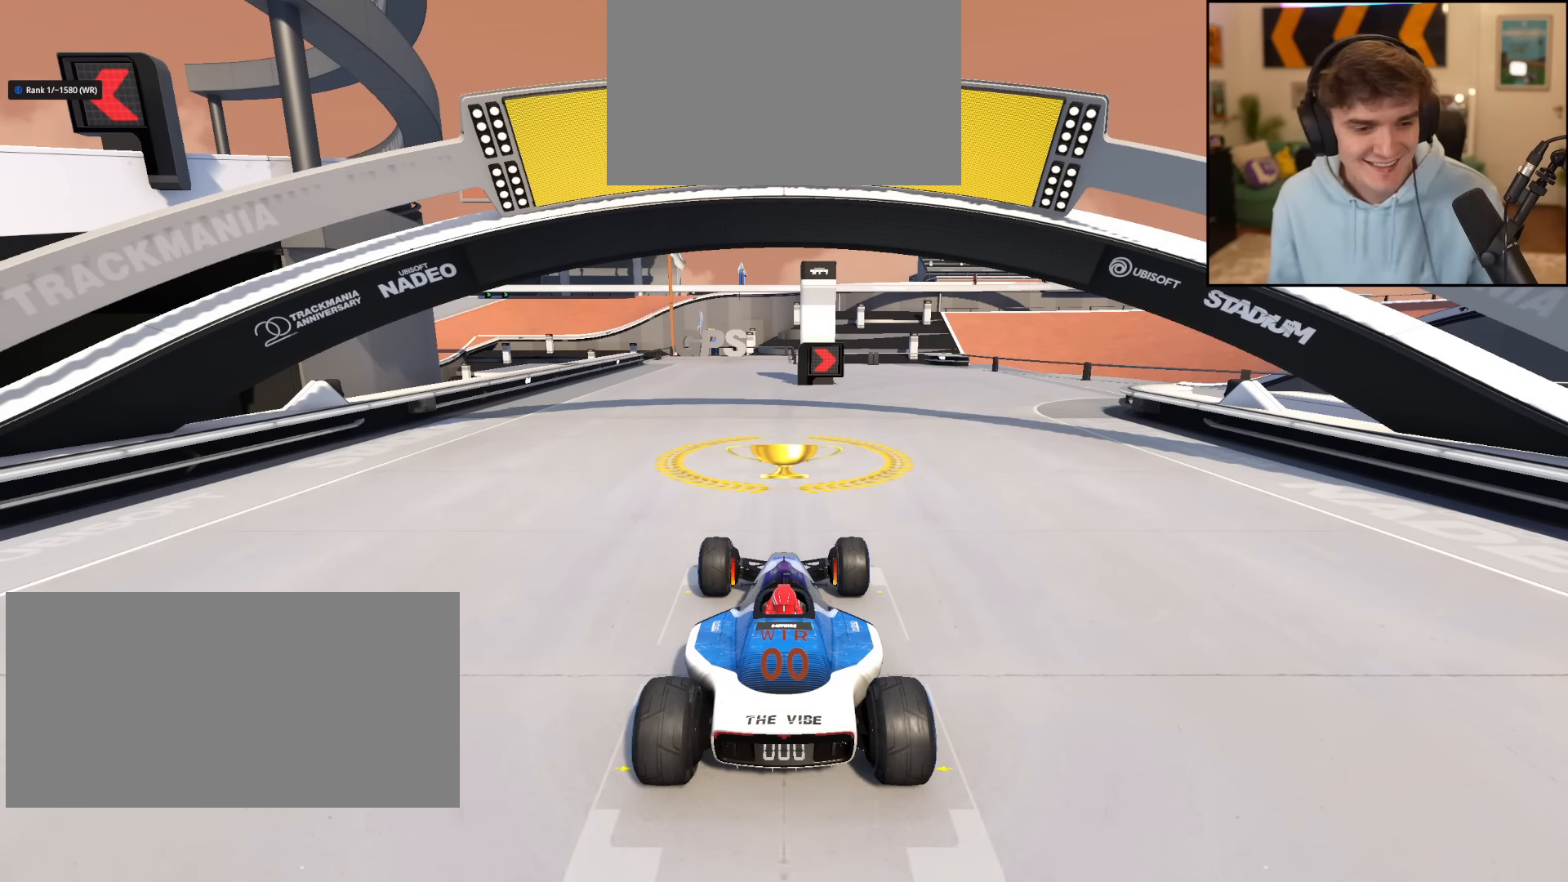
{"keys": ["up"], "events": []}
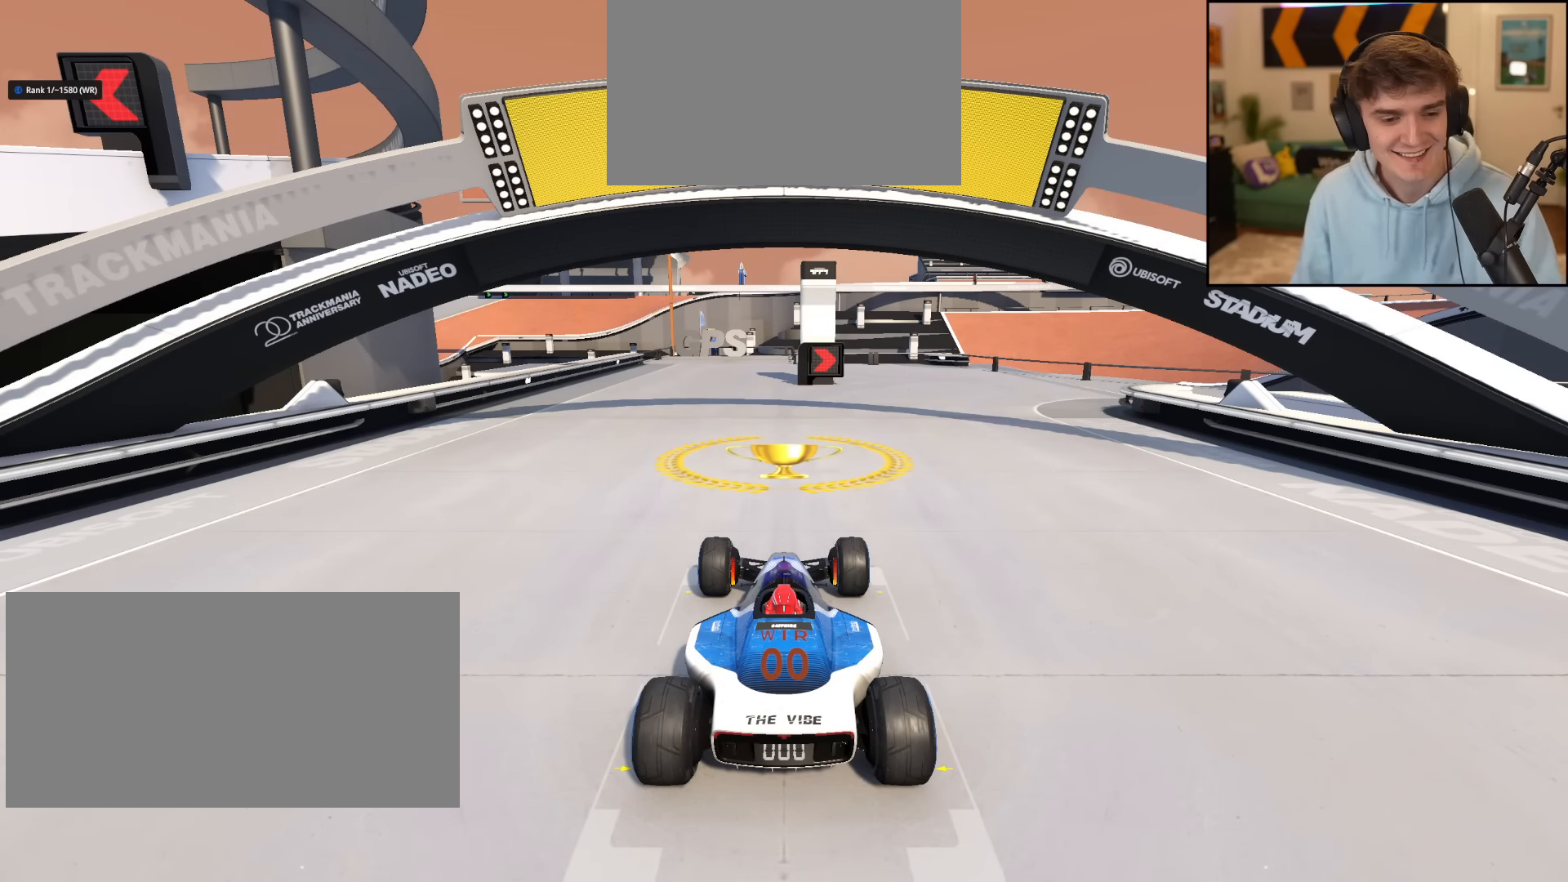
{"keys": ["up"], "events": []}
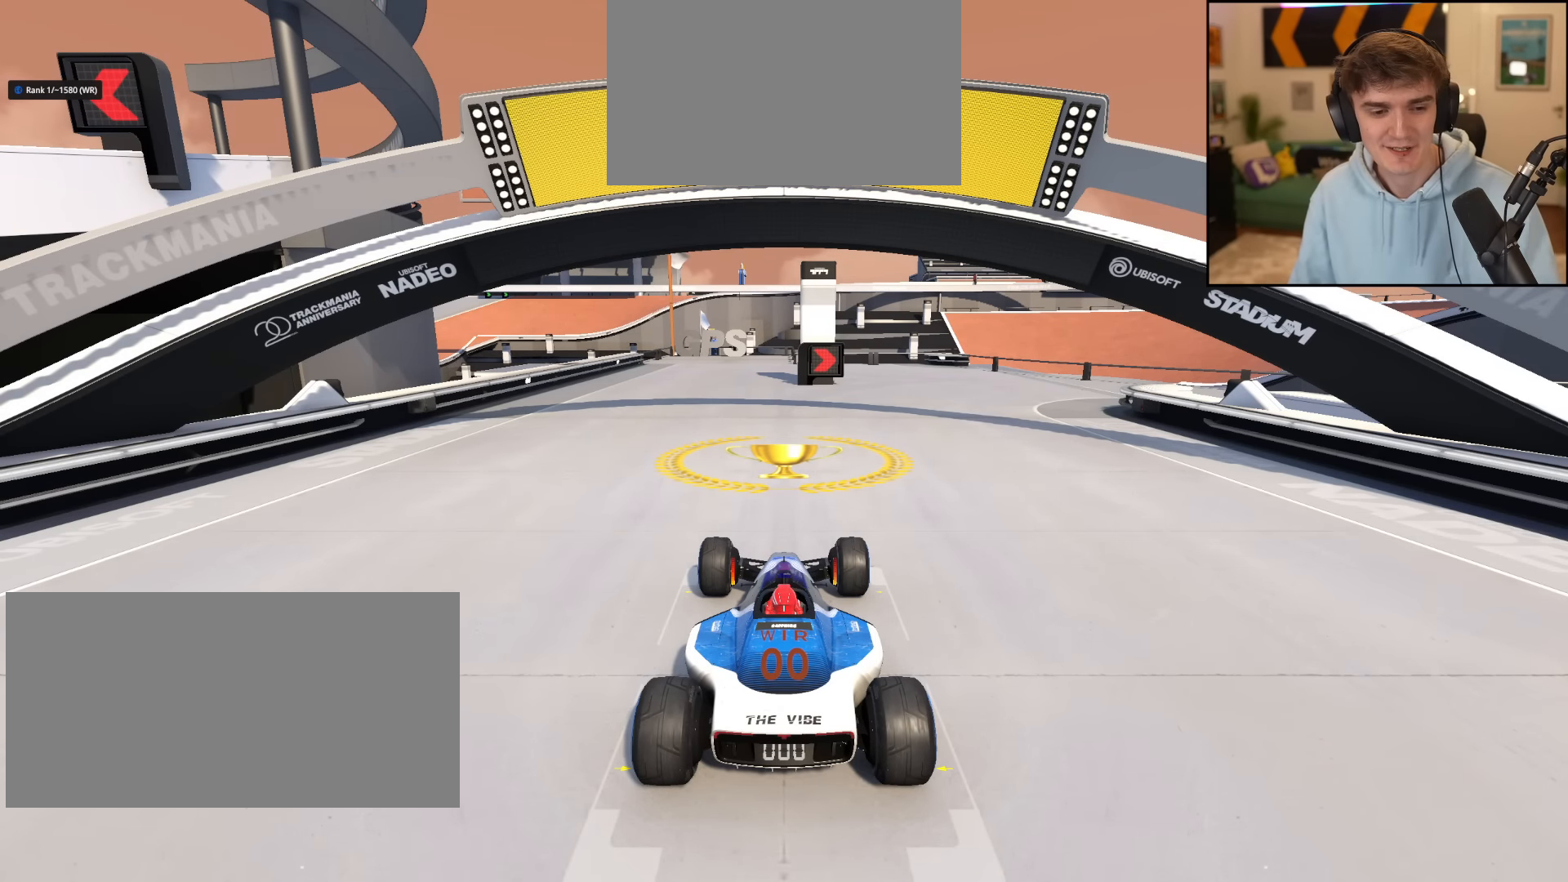
{"keys": ["up"], "events": []}
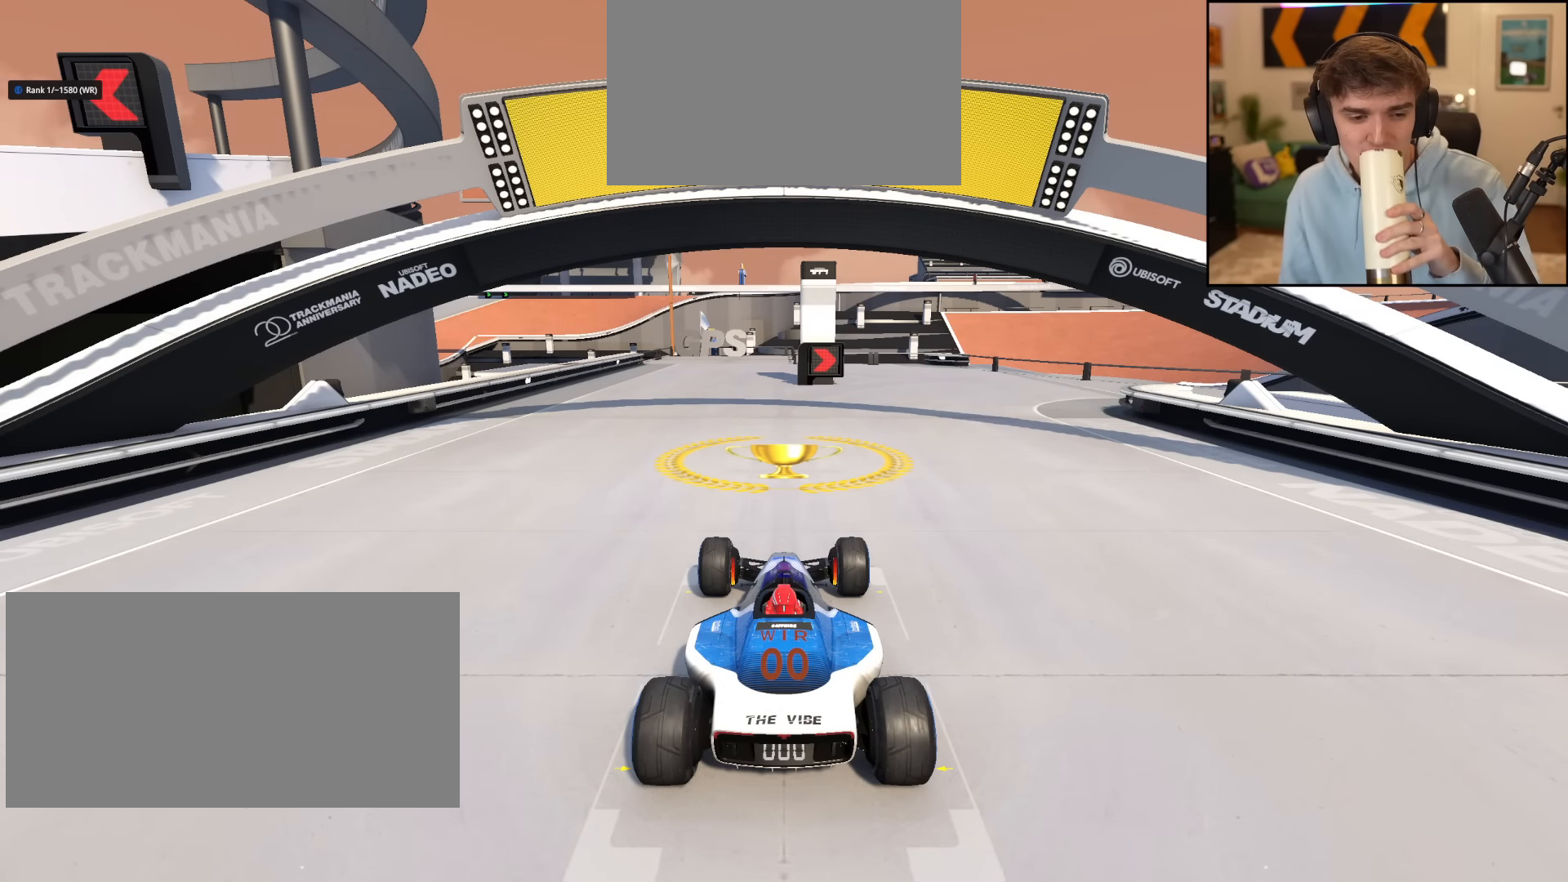
{"keys": ["up"], "events": []}
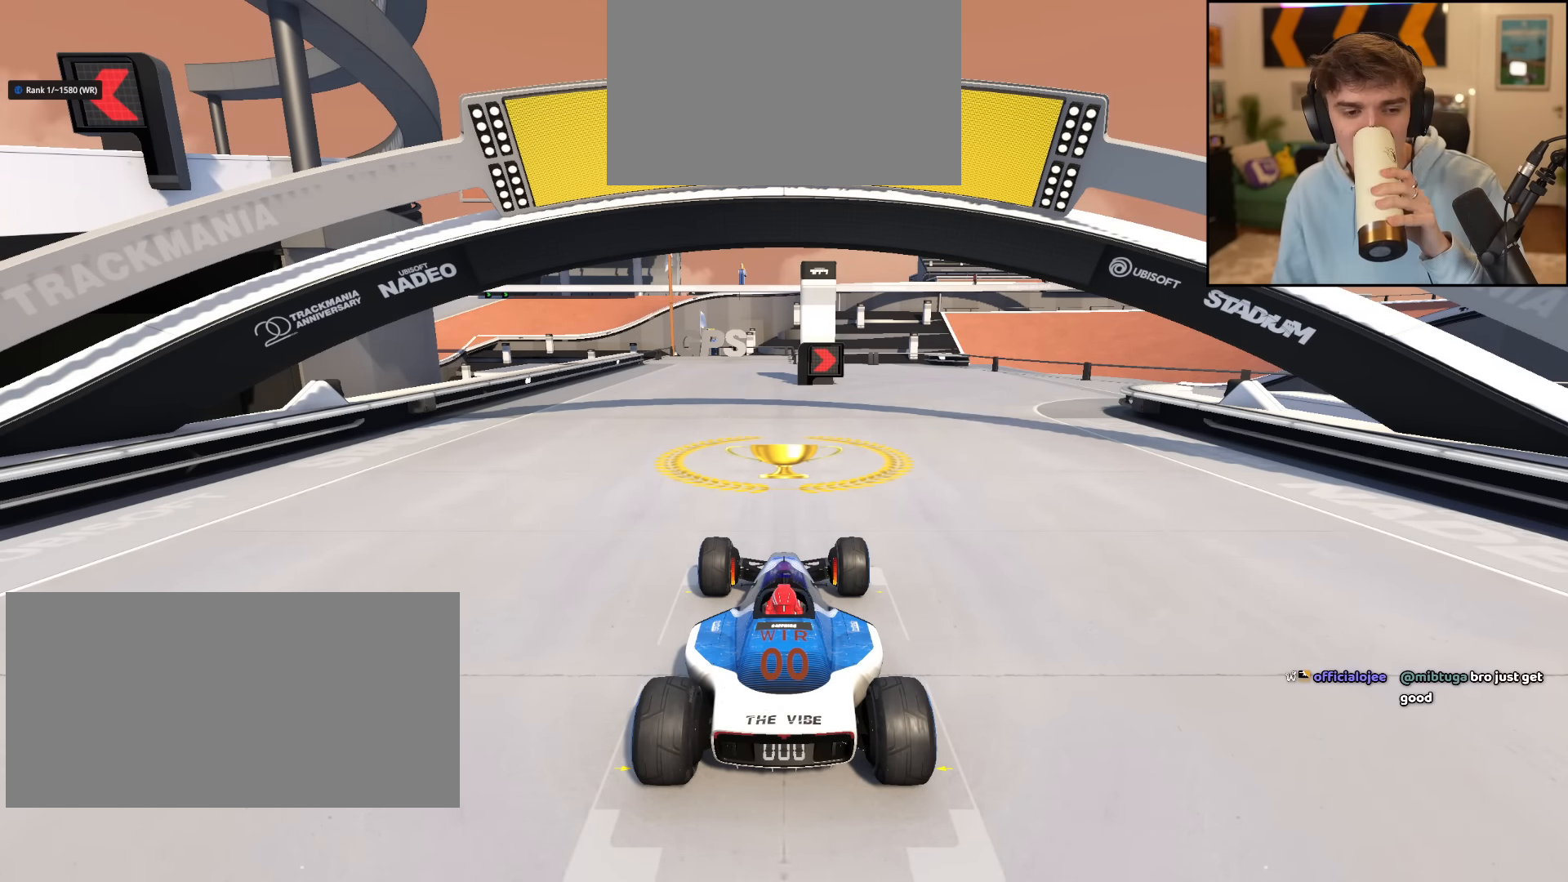
{"keys": ["up"], "events": []}
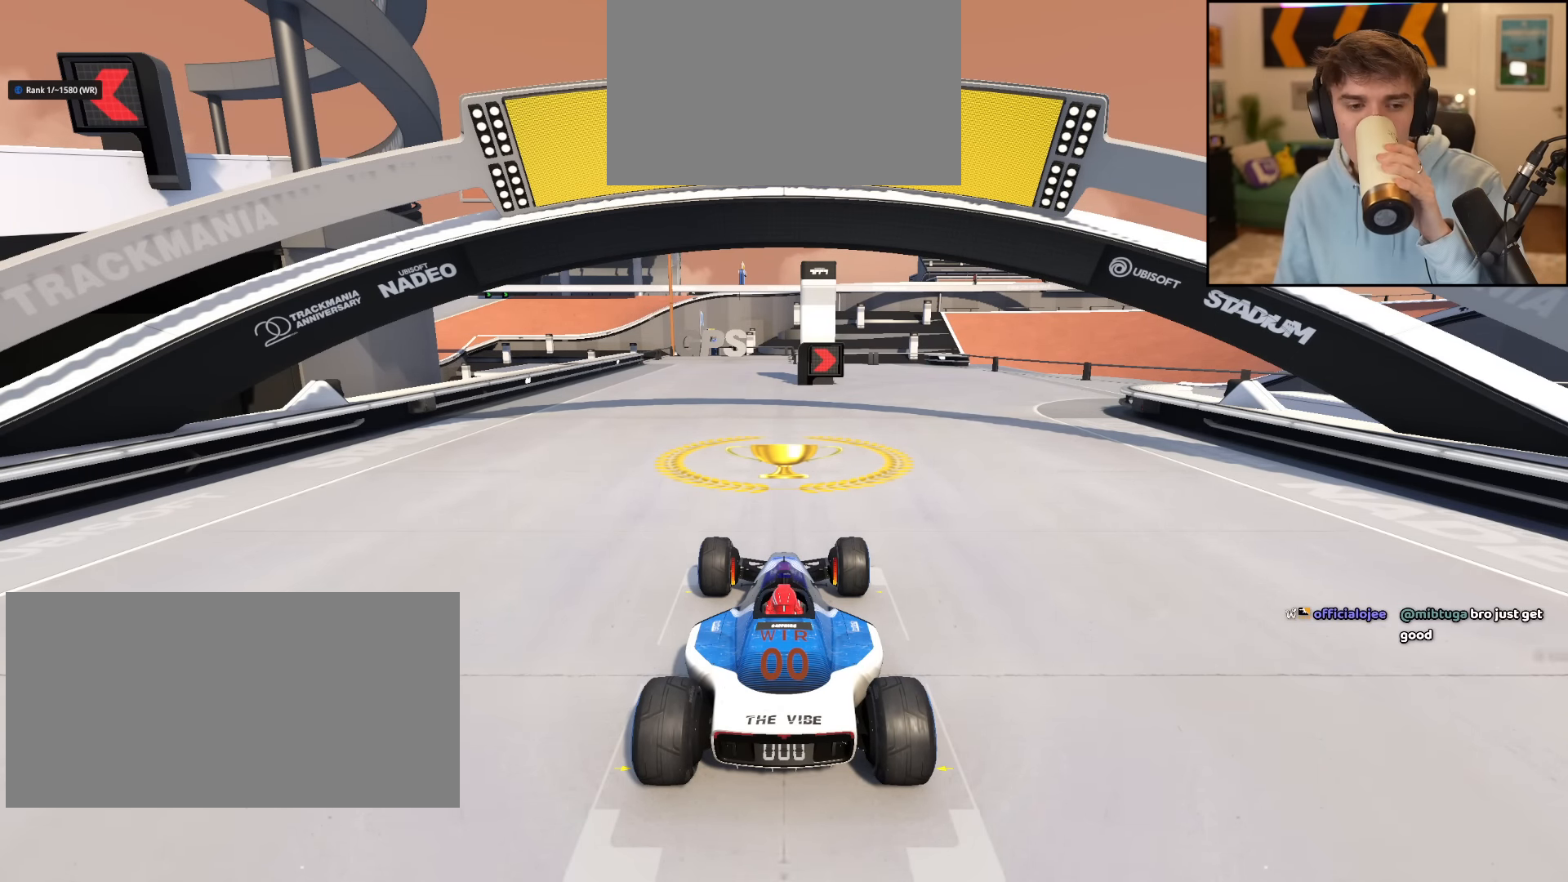
{"keys": ["left", "right", "up"], "events": [[450, "left", "down"], [501, "right", "down"]]}
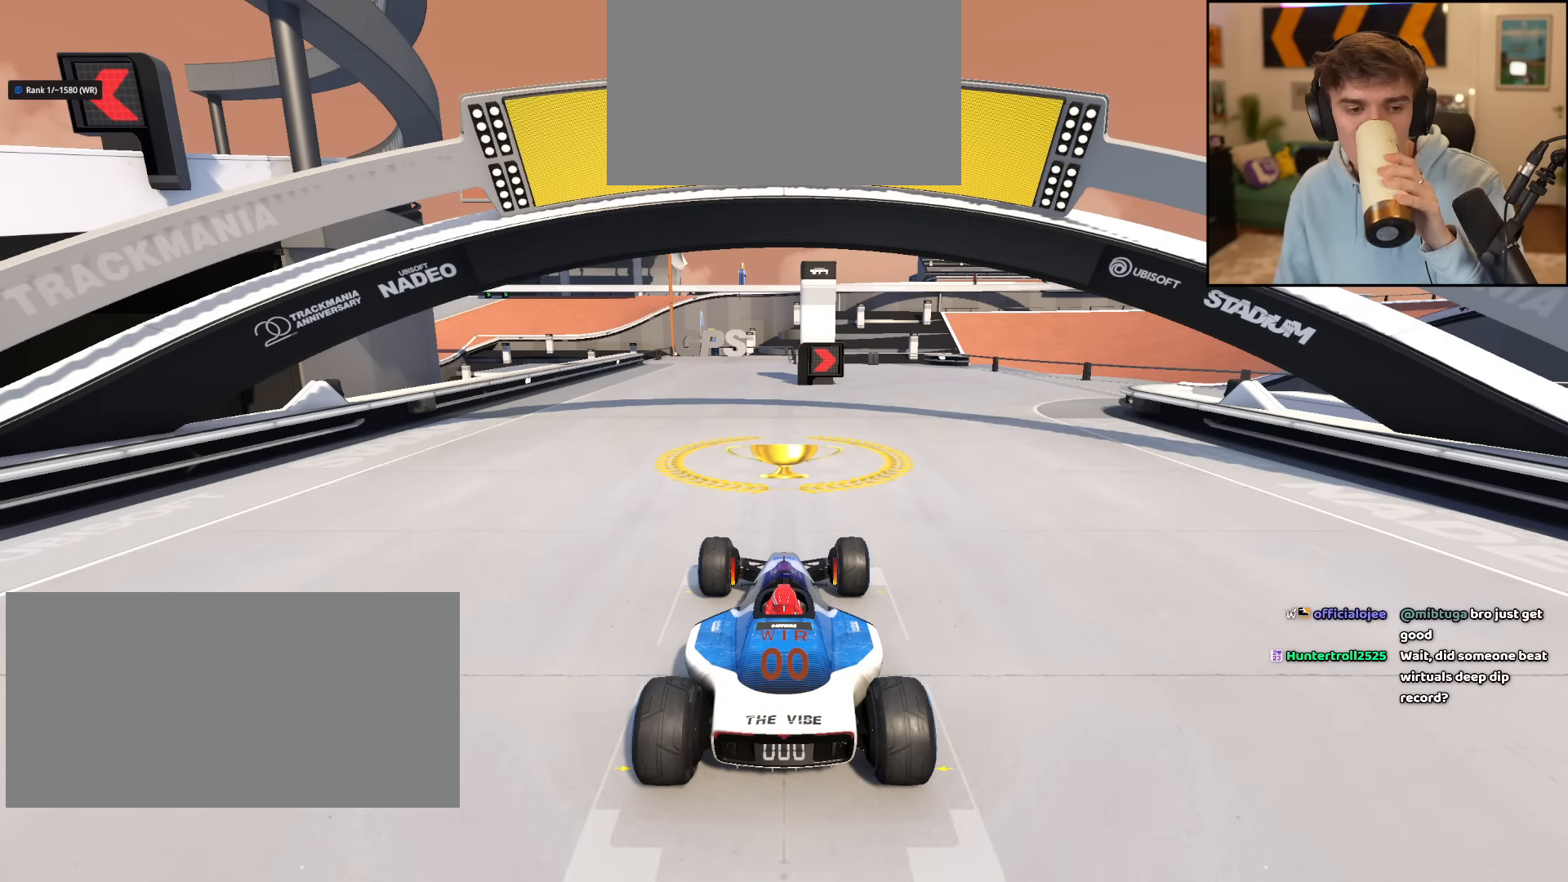
{"keys": ["up"], "events": [[50, "left", "up"], [100, "right", "up"], [183, "left", "down"], [233, "right", "down"], [283, "left", "up"], [367, "left", "down"], [367, "right", "up"], [417, "left", "up"]]}
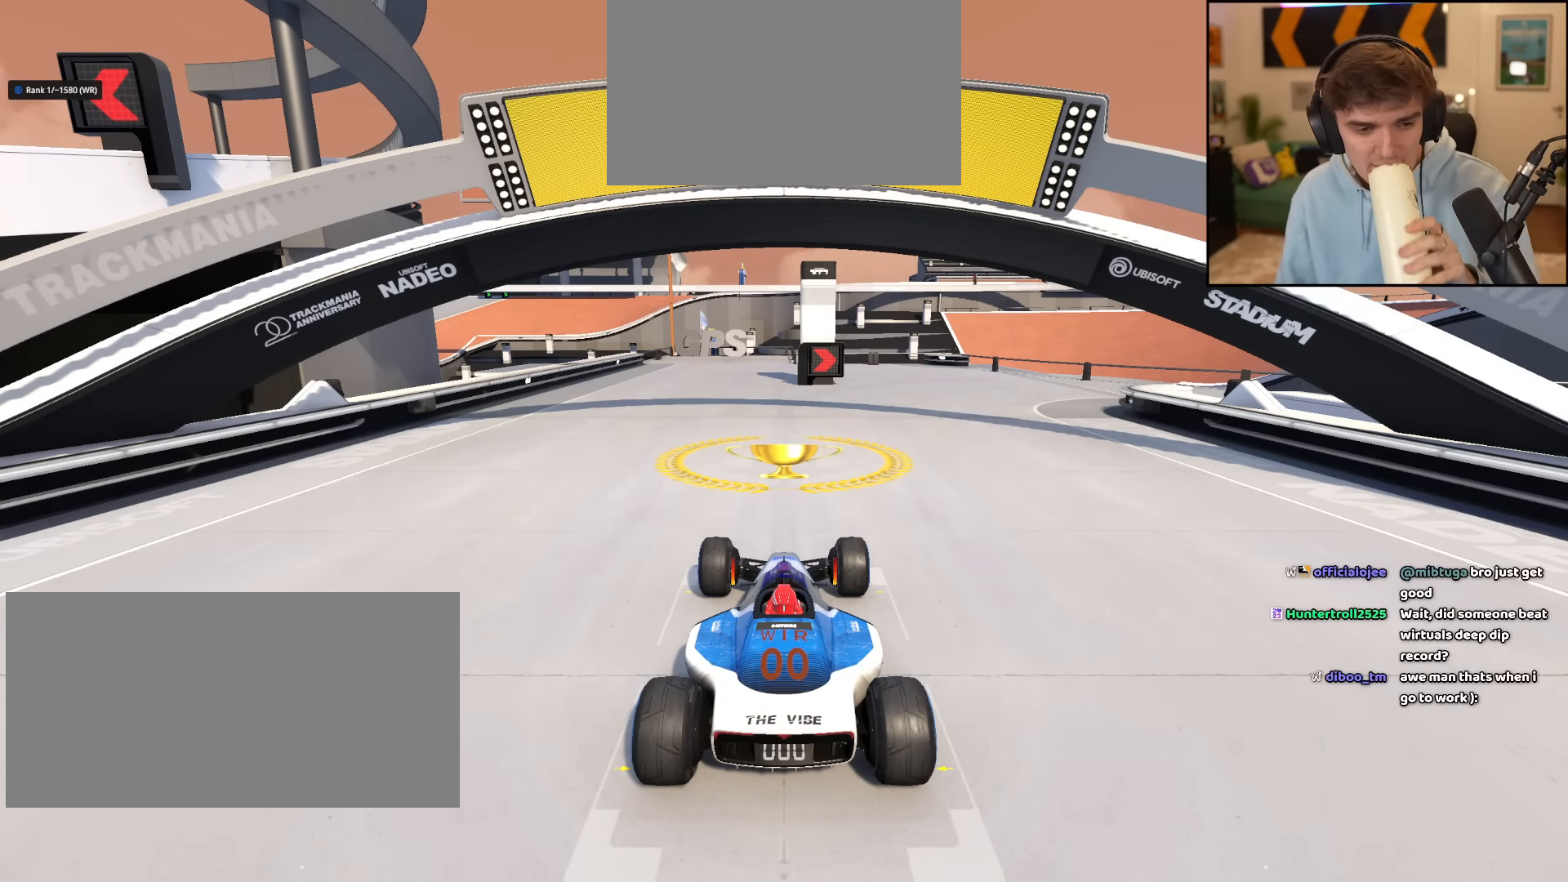
{"keys": ["up"], "events": []}
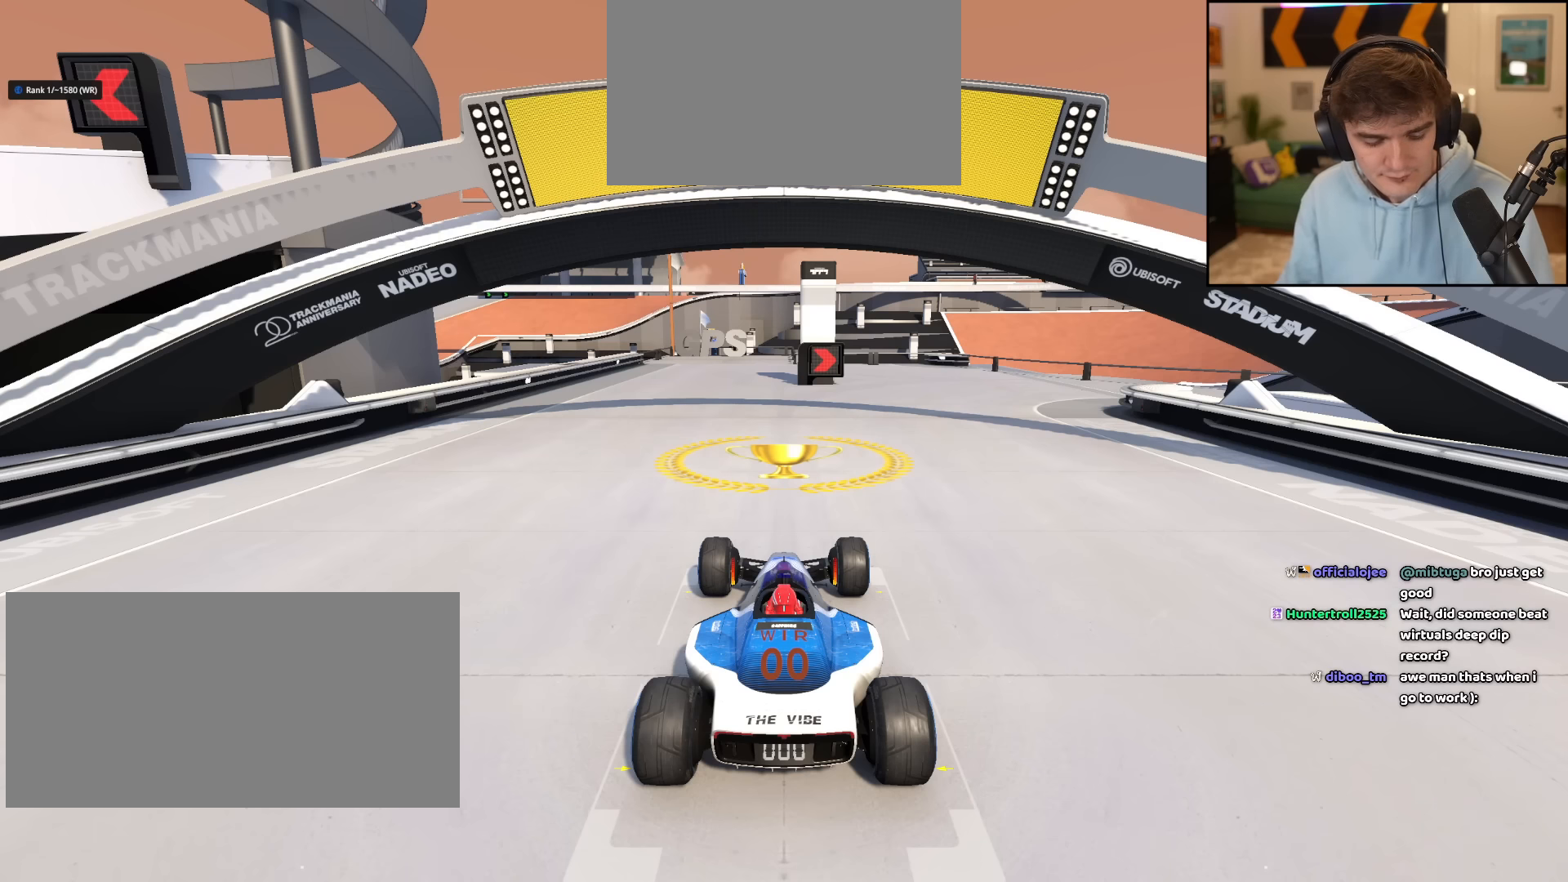
{"keys": ["up"], "events": []}
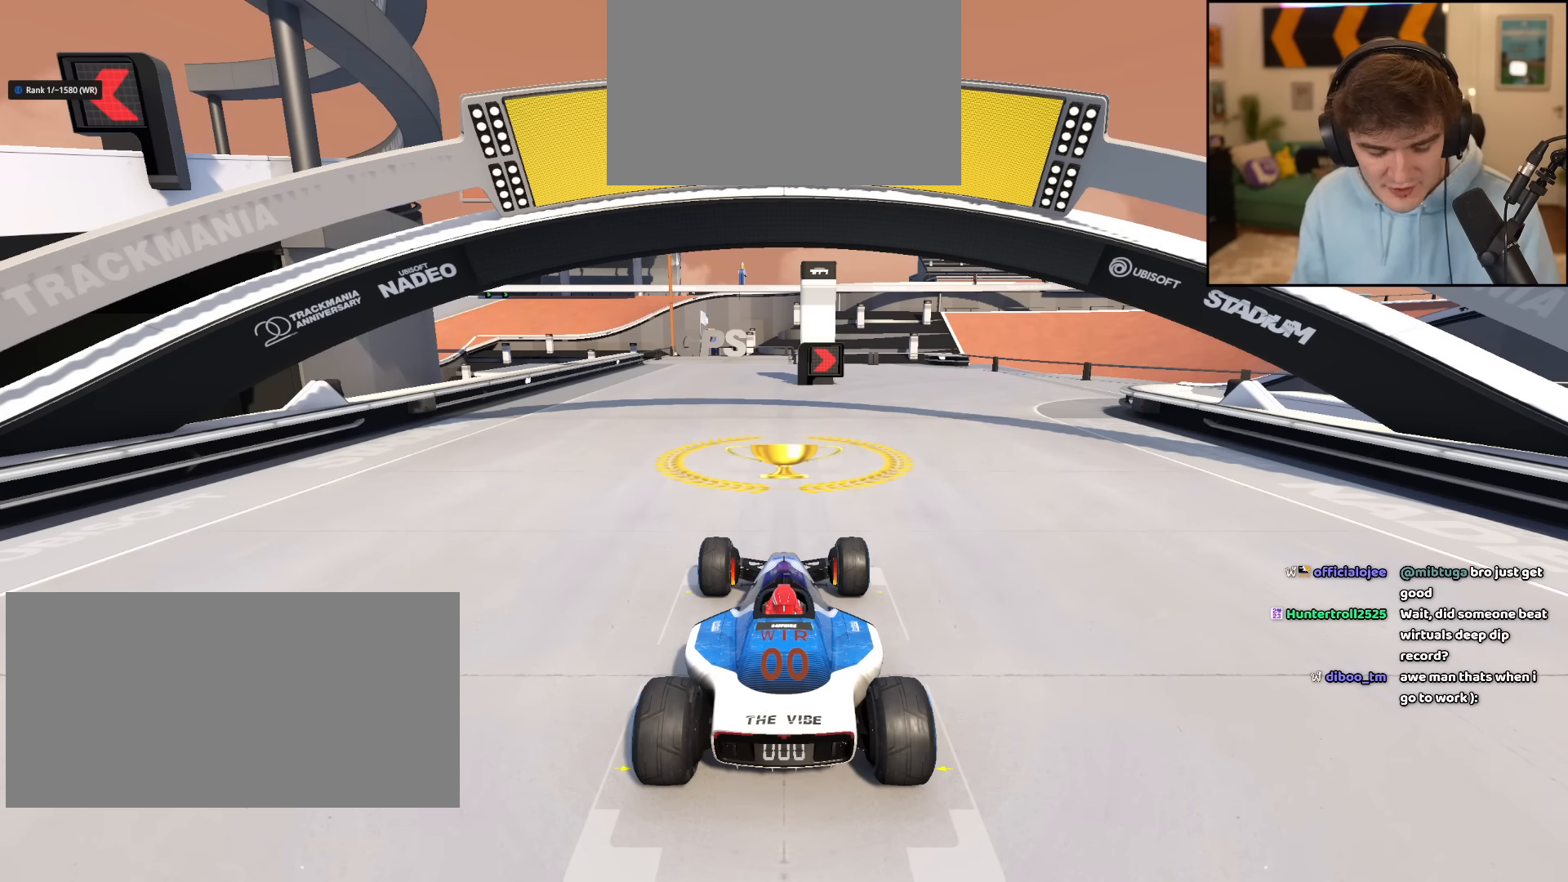
{"keys": ["up"], "events": []}
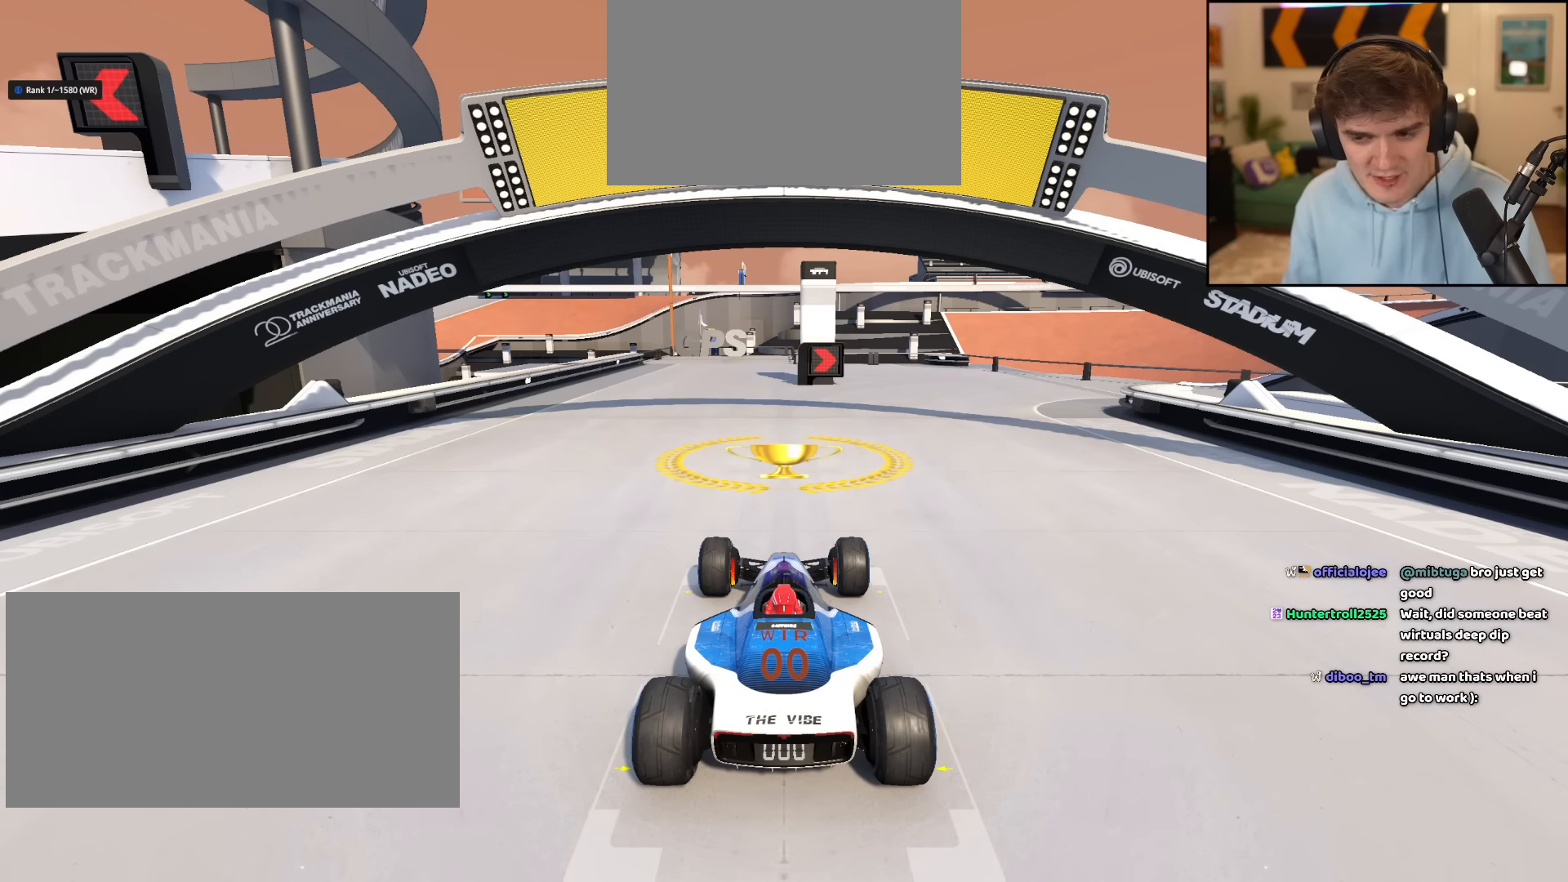
{"keys": ["up"], "events": []}
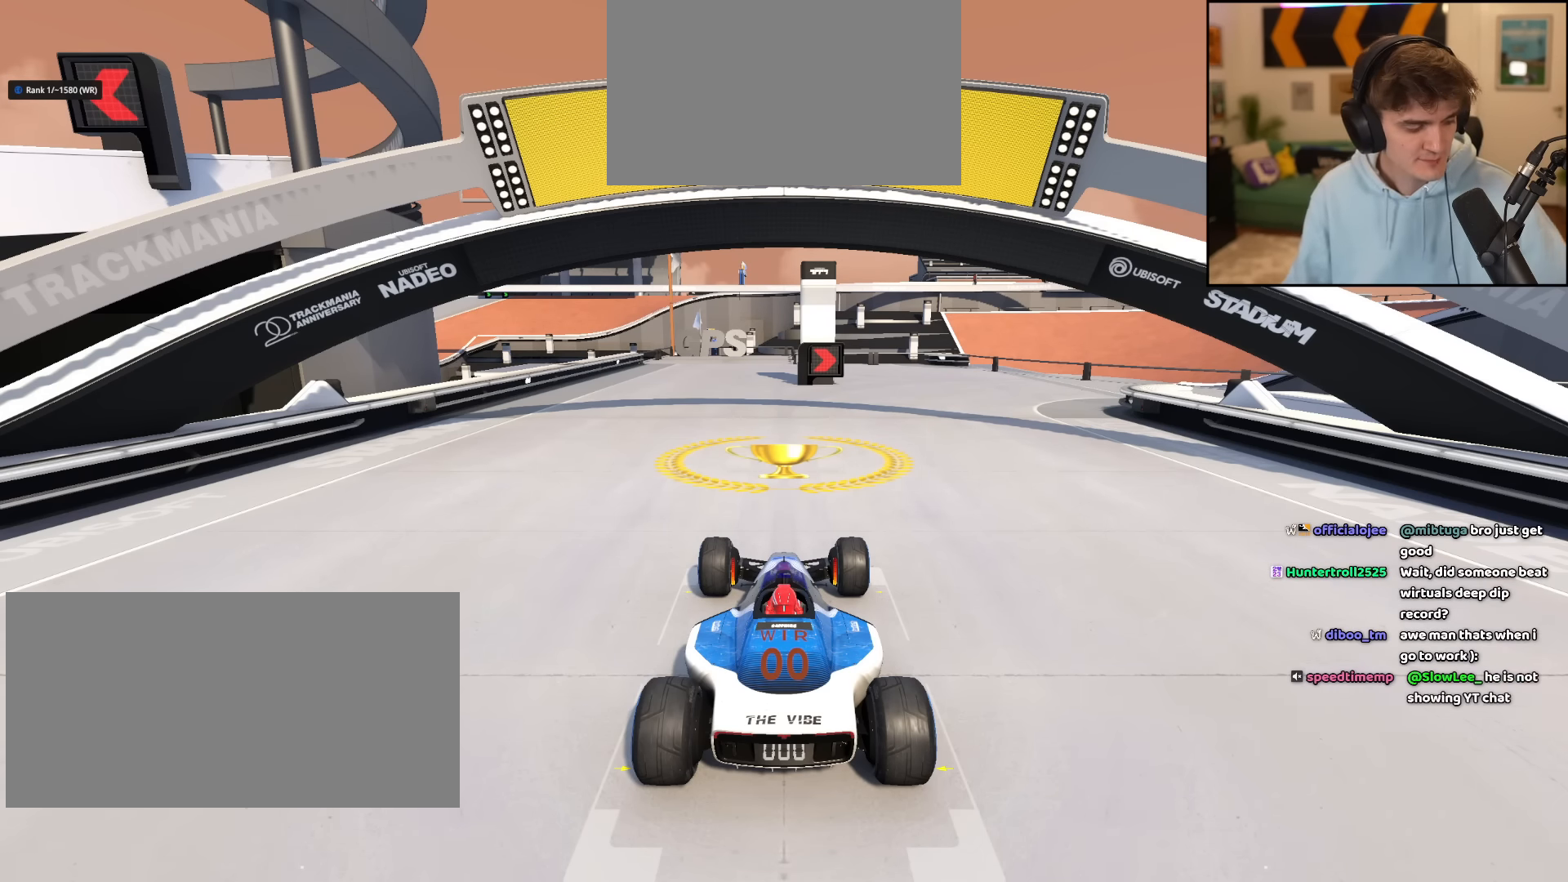
{"keys": ["up"], "events": []}
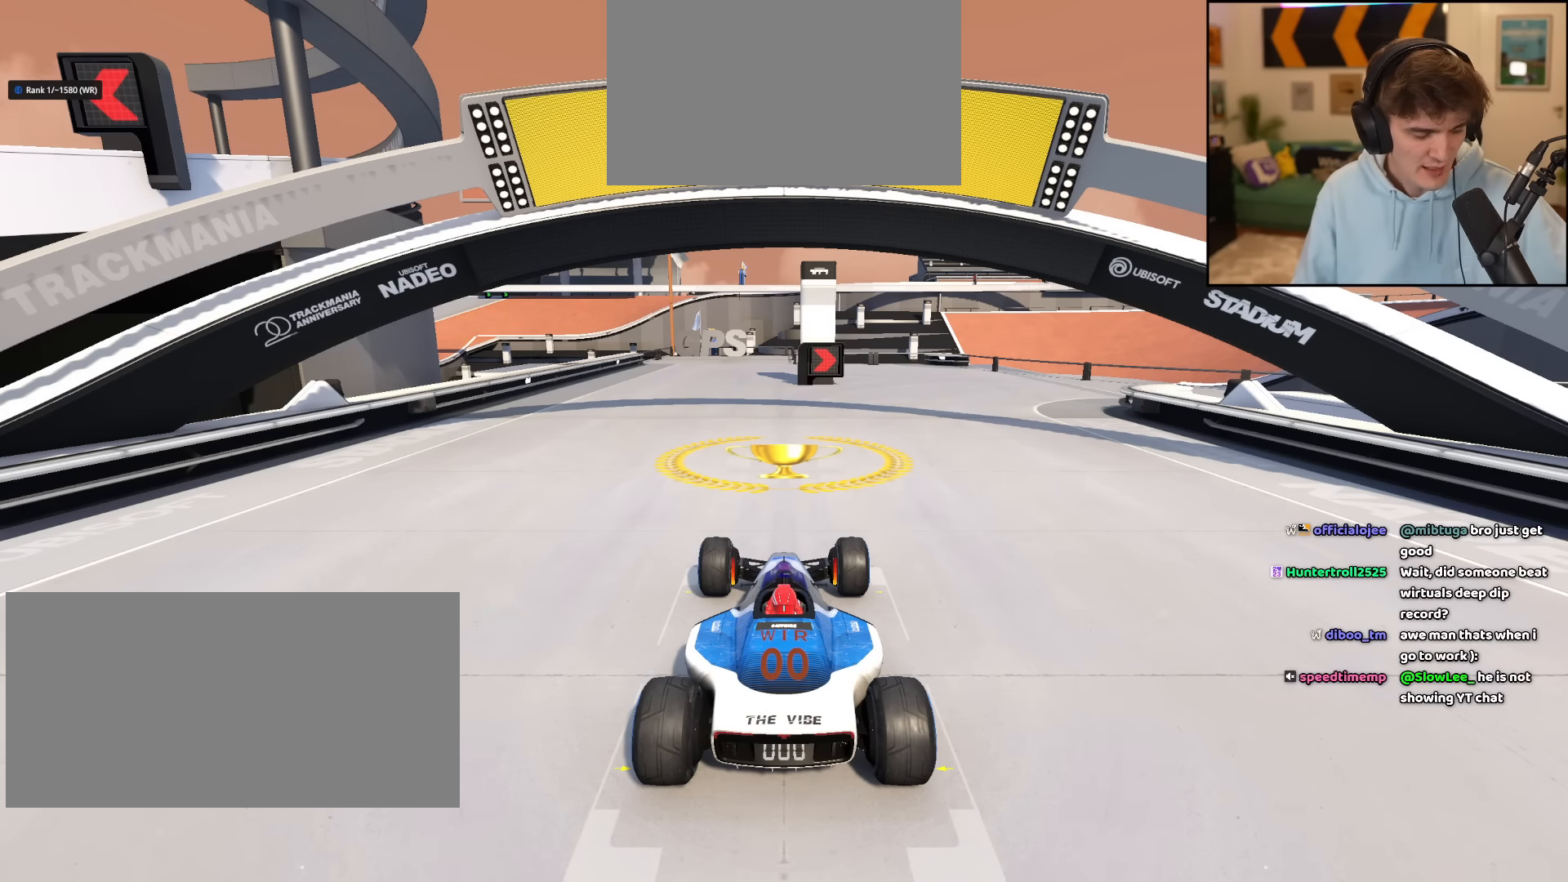
{"keys": ["up"], "events": []}
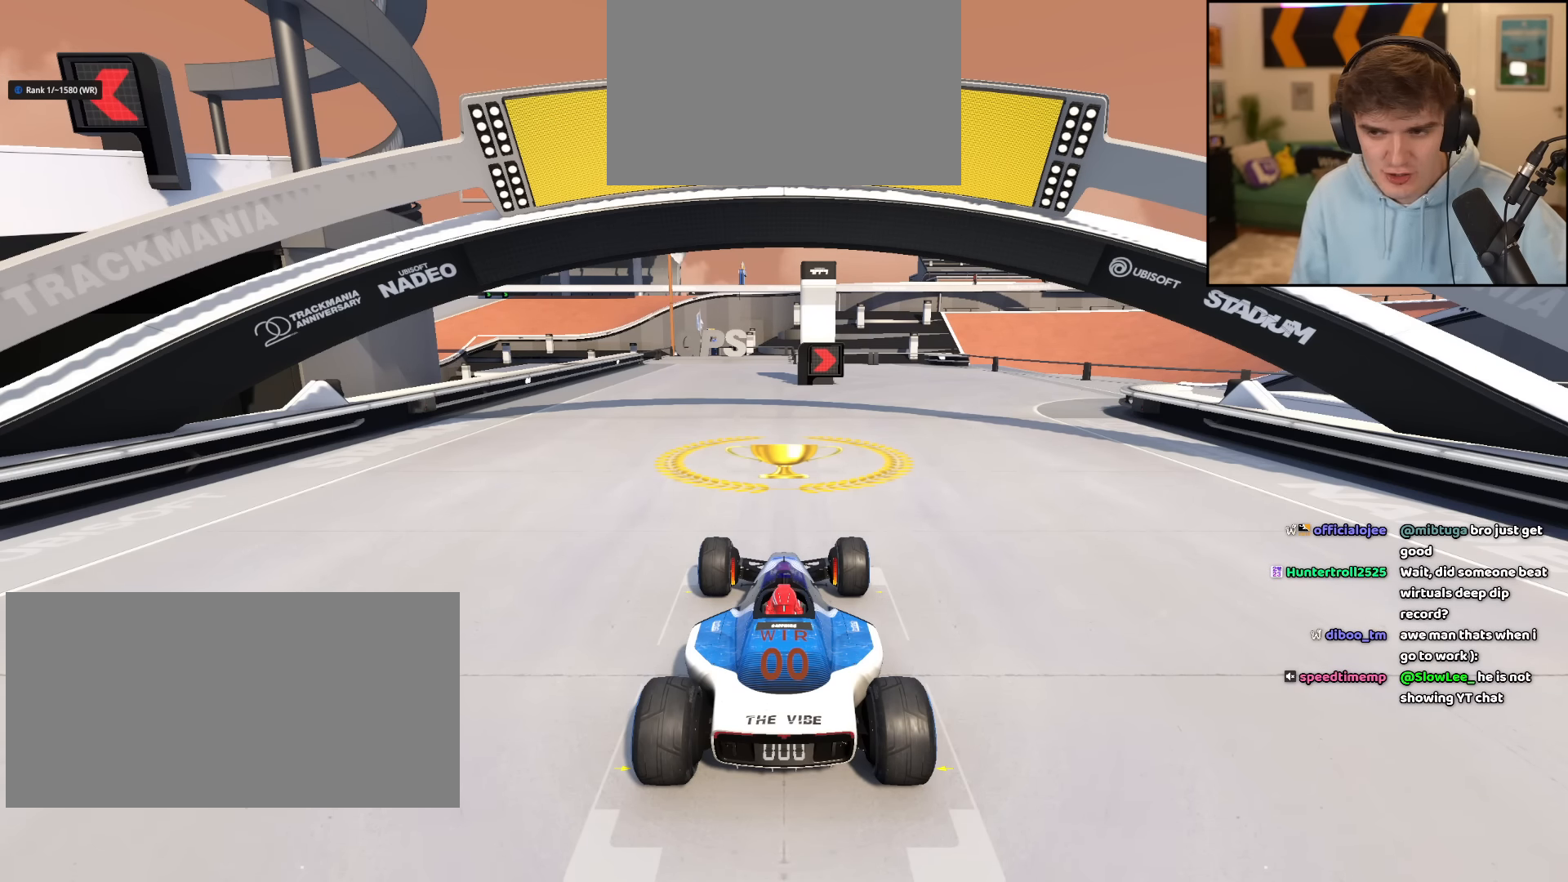
{"keys": ["up"], "events": []}
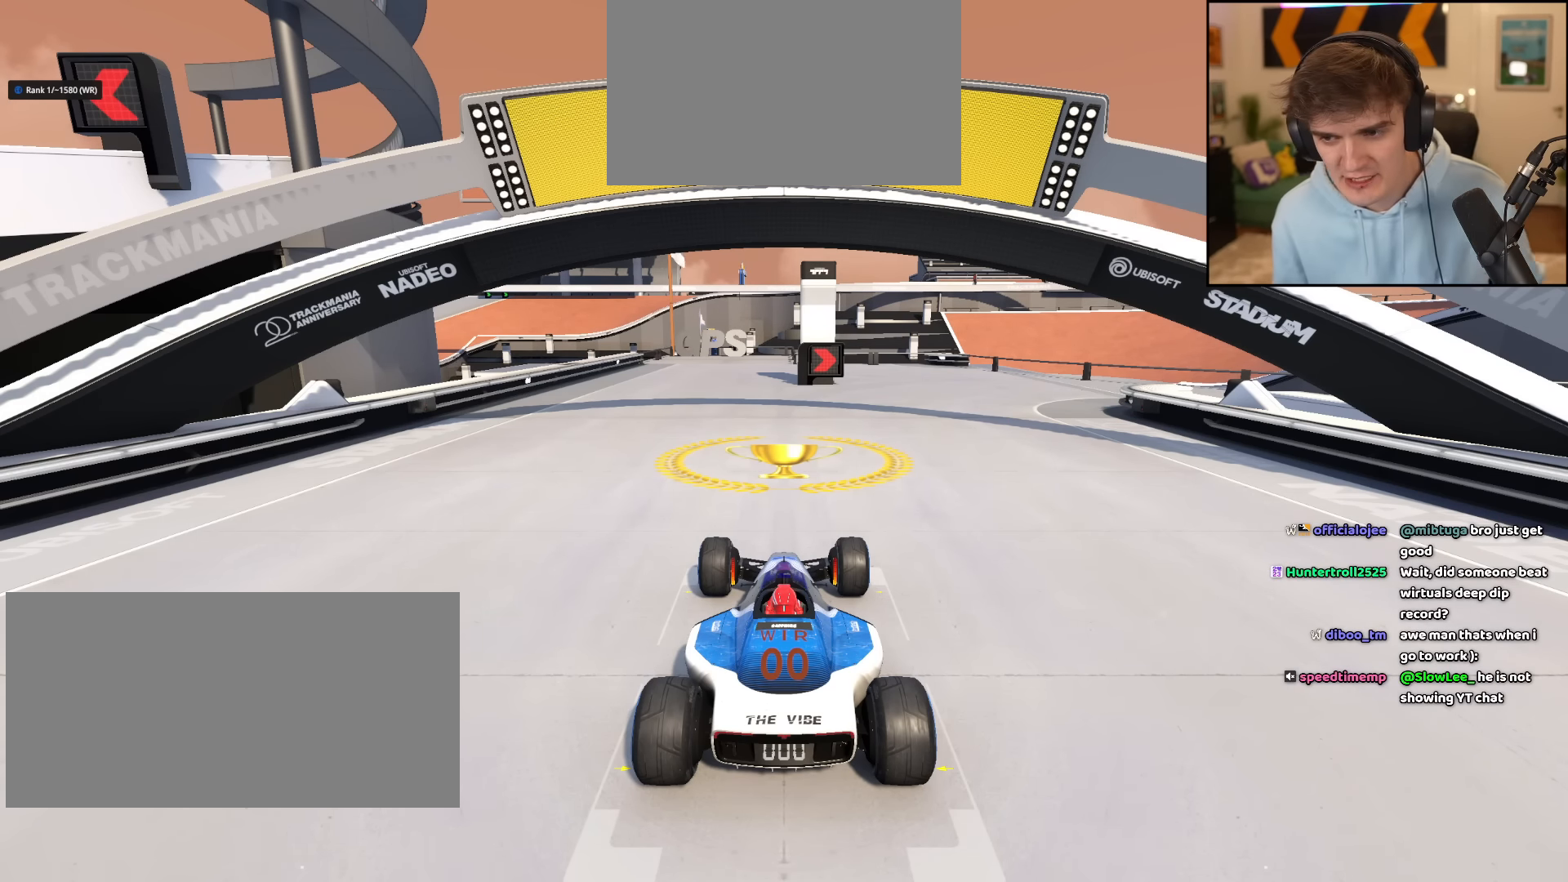
{"keys": ["up"], "events": []}